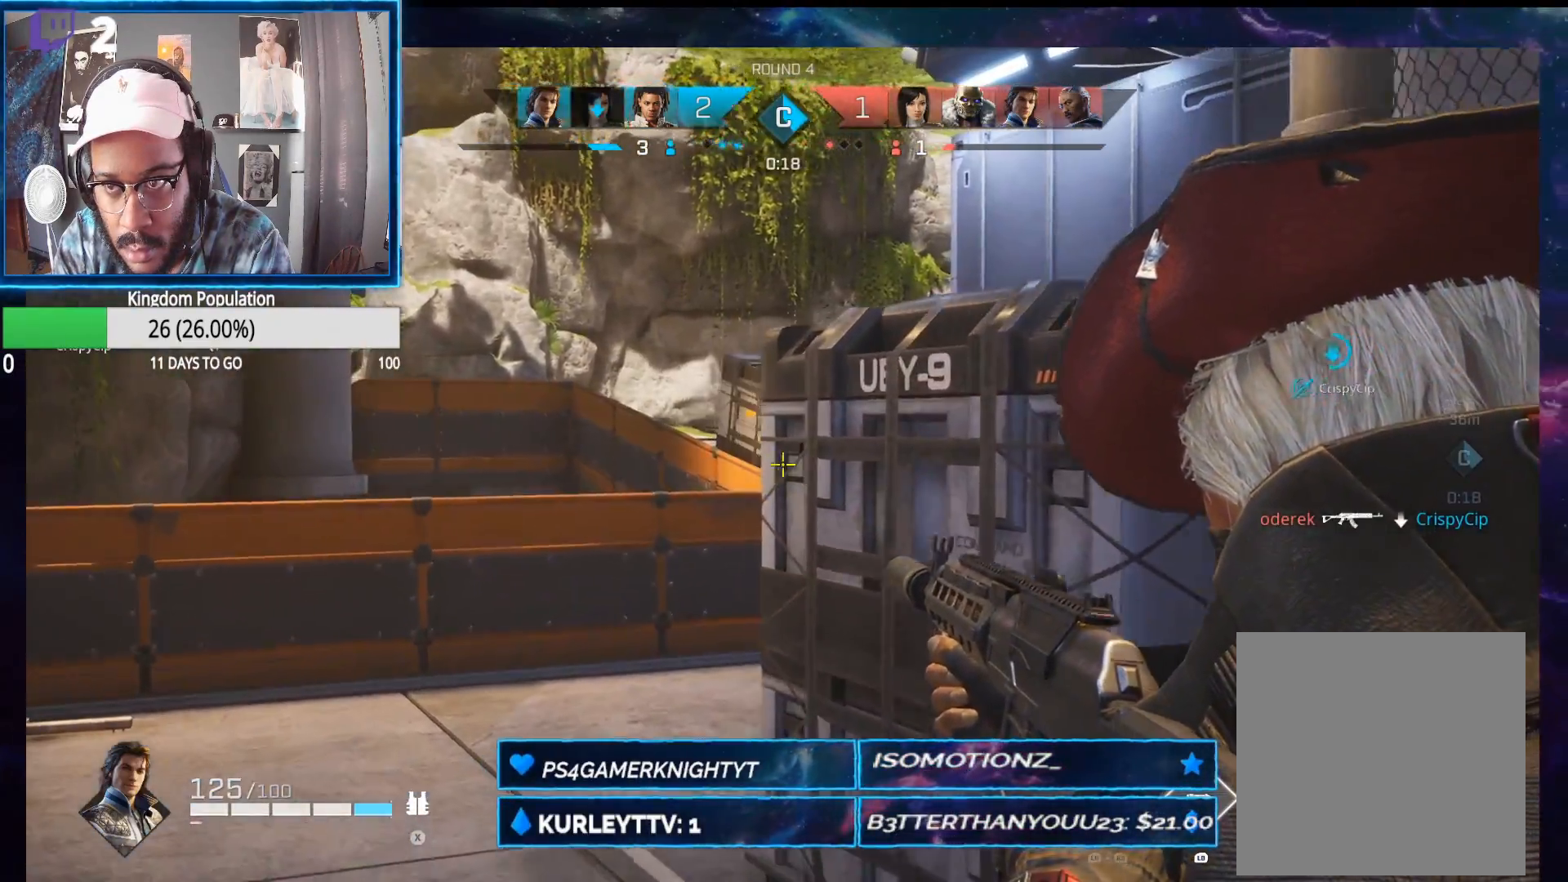
Gameplay with a controller (Xbox layout); each line is a JSON object with the inputs held at the frame after it. "events" lists button and stick changes between this image and that frame as [ms after this image, input, new state], when the widget could be followed in between.
{"buttons": ["L2"], "left_stick": "up-left", "right_stick": "right", "events": []}
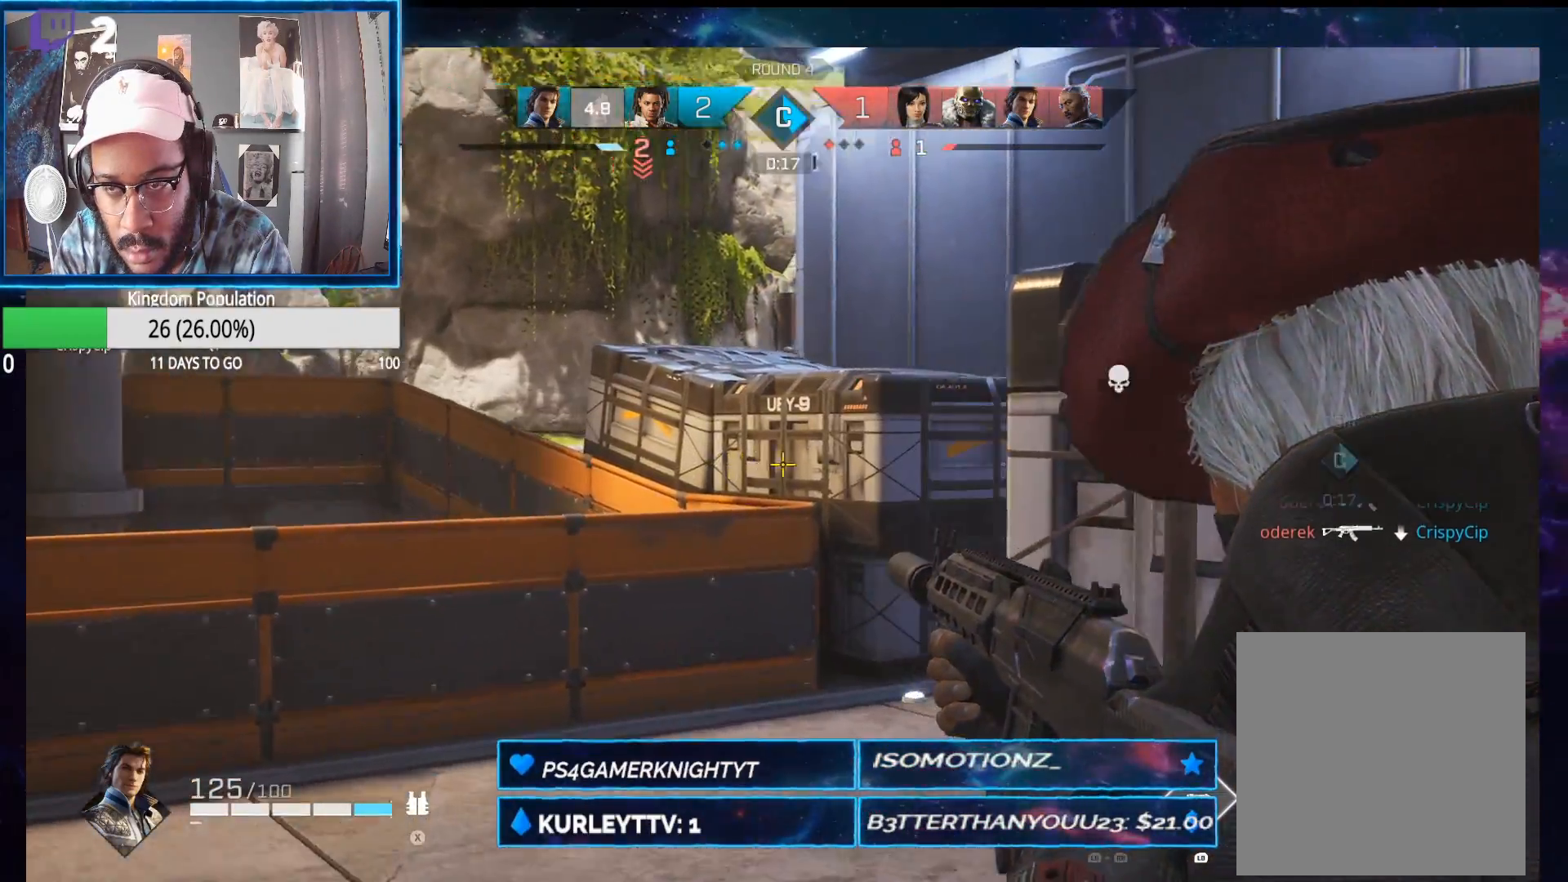
{"buttons": ["L2"], "left_stick": "up", "right_stick": "right", "events": [[267, "left_stick", "up"]]}
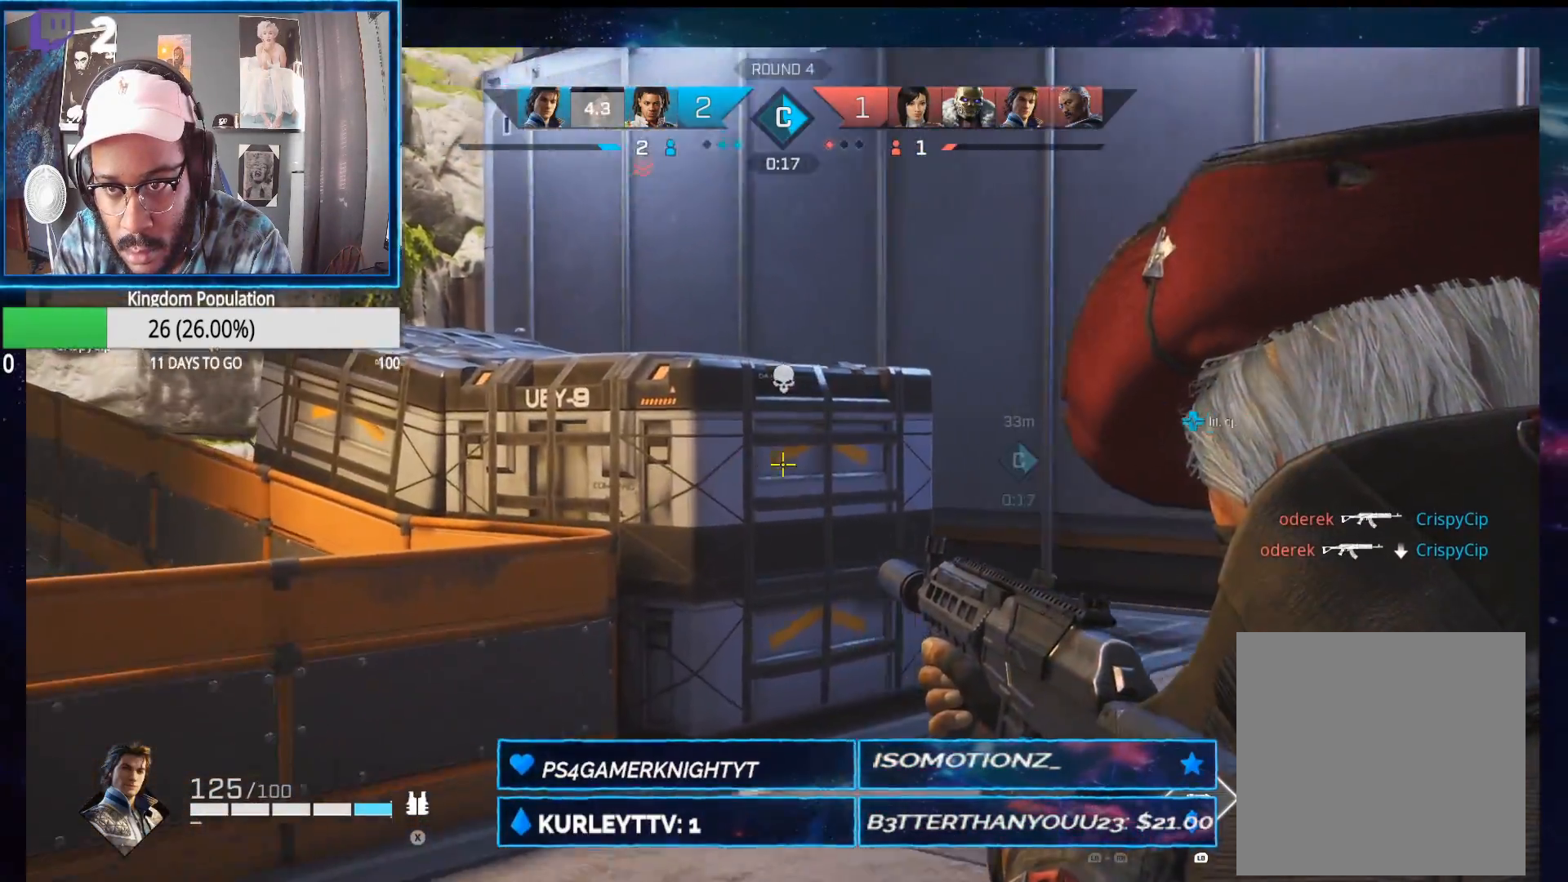
{"buttons": ["L2"], "left_stick": "up", "right_stick": "down-left", "events": [[150, "right_stick", "center"], [183, "R1", "down"], [283, "R1", "up"], [483, "right_stick", "down-left"]]}
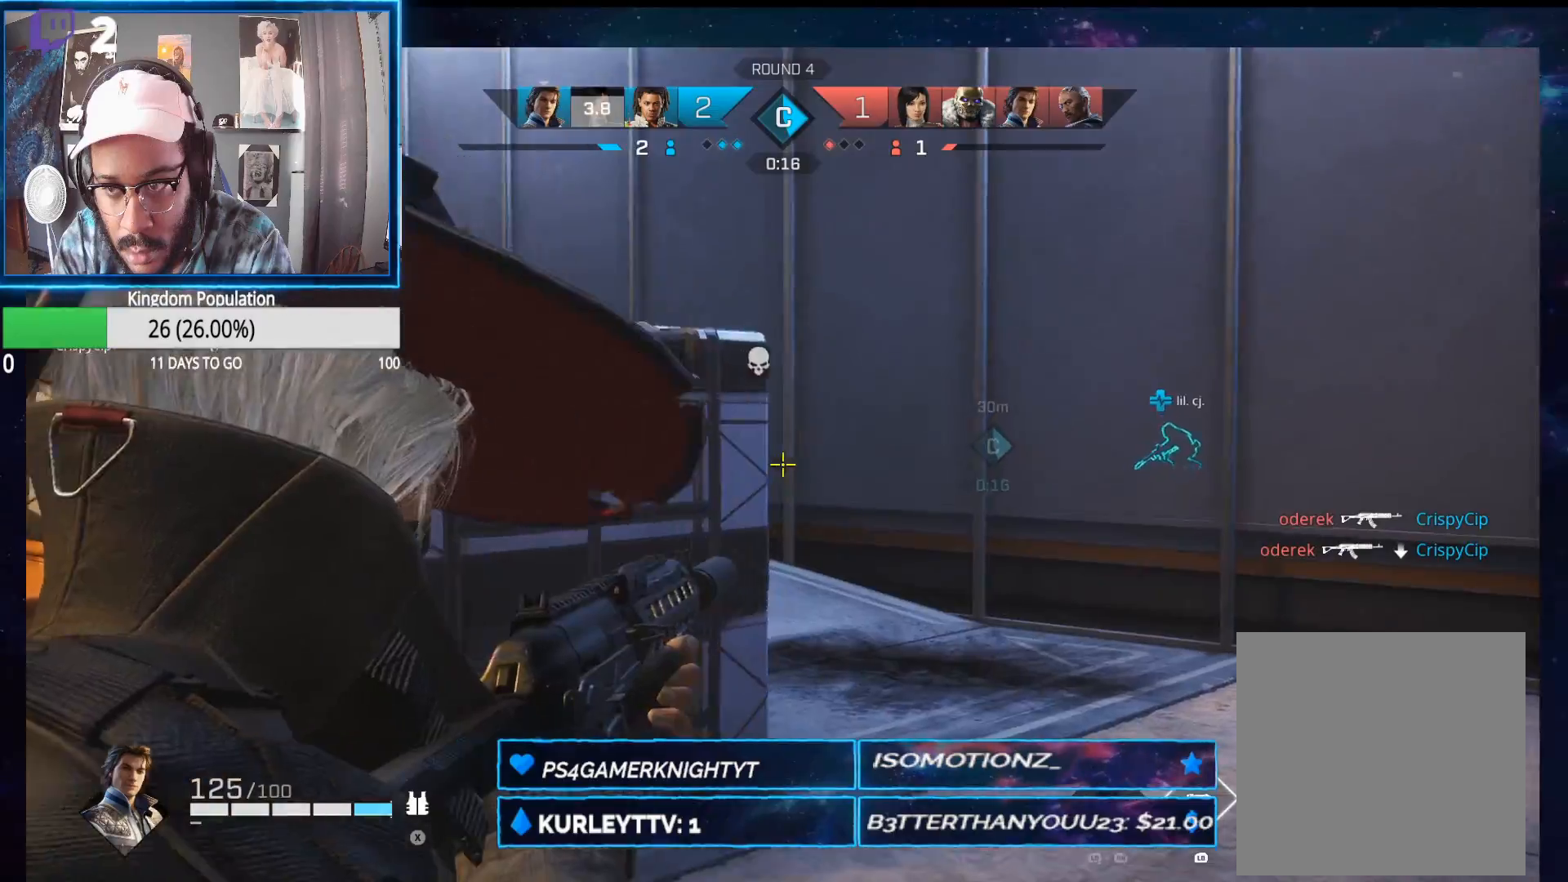
{"buttons": ["L2"], "left_stick": "up-right", "right_stick": "left", "events": [[50, "left_stick", "up-right"], [250, "right_stick", "left"]]}
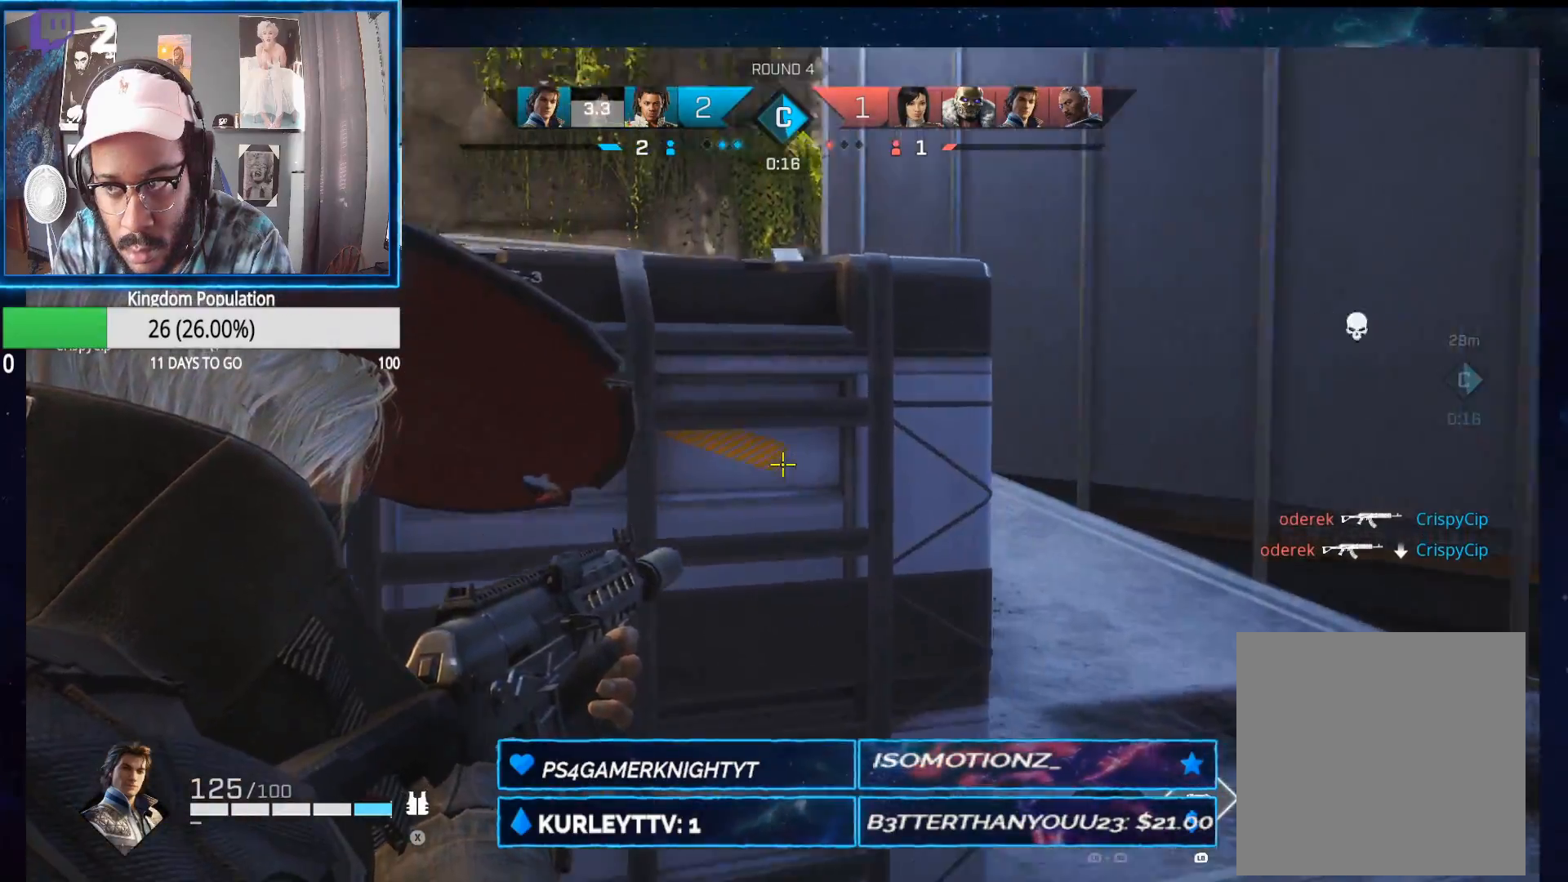
{"buttons": ["L2"], "left_stick": "up-right", "right_stick": "up-left", "events": [[133, "right_stick", "up-left"]]}
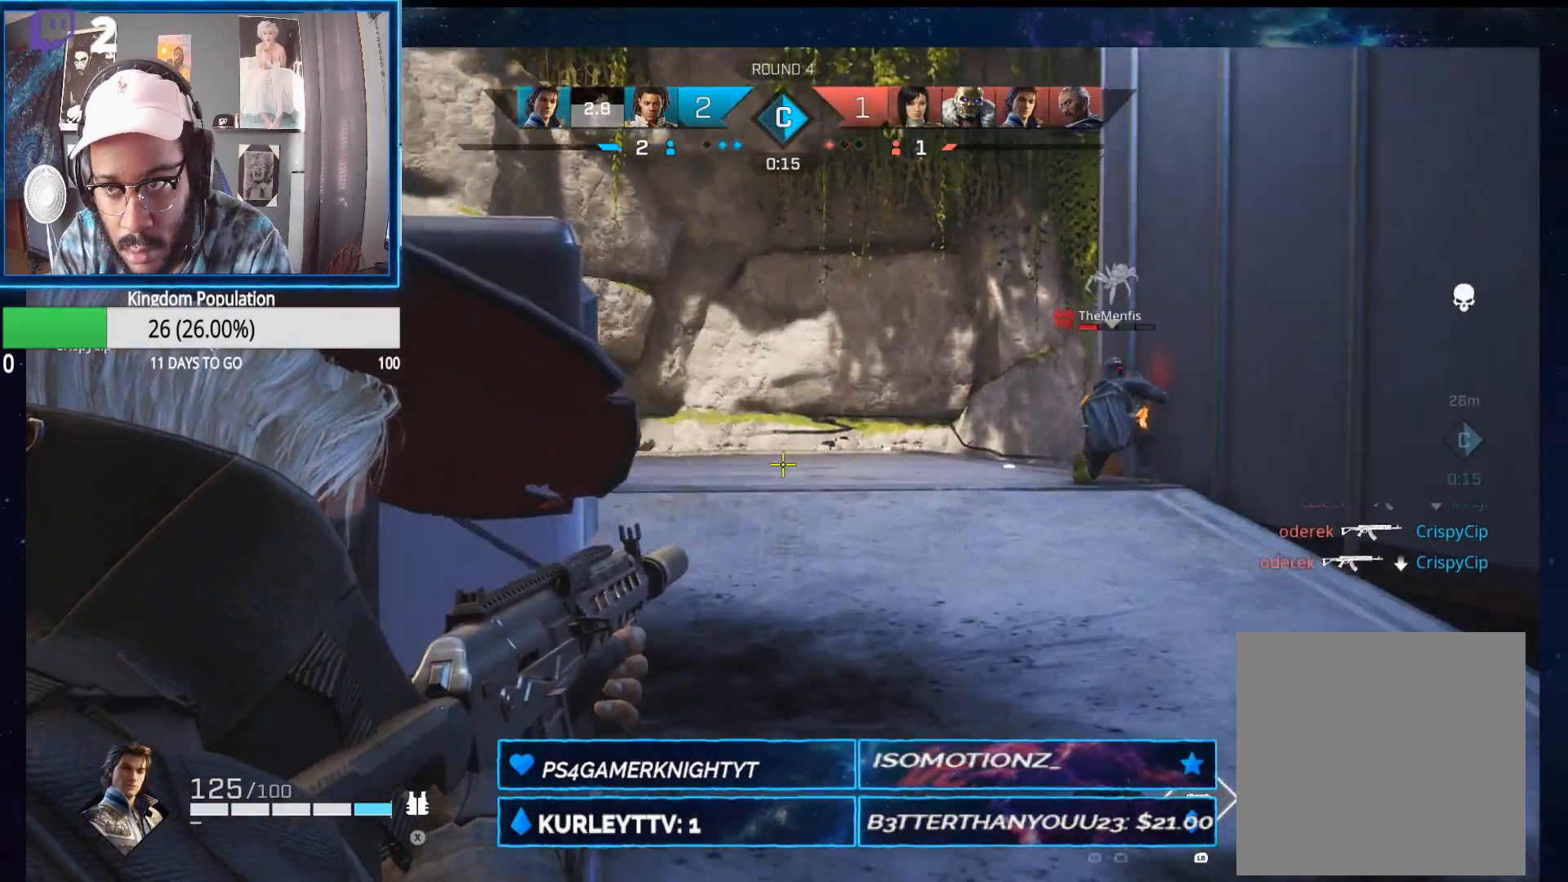
{"buttons": ["L2", "R2"], "left_stick": "up", "right_stick": "center", "events": [[83, "right_stick", "up-right"], [233, "left_stick", "up"], [283, "R2", "down"], [350, "right_stick", "up-left"], [417, "right_stick", "center"]]}
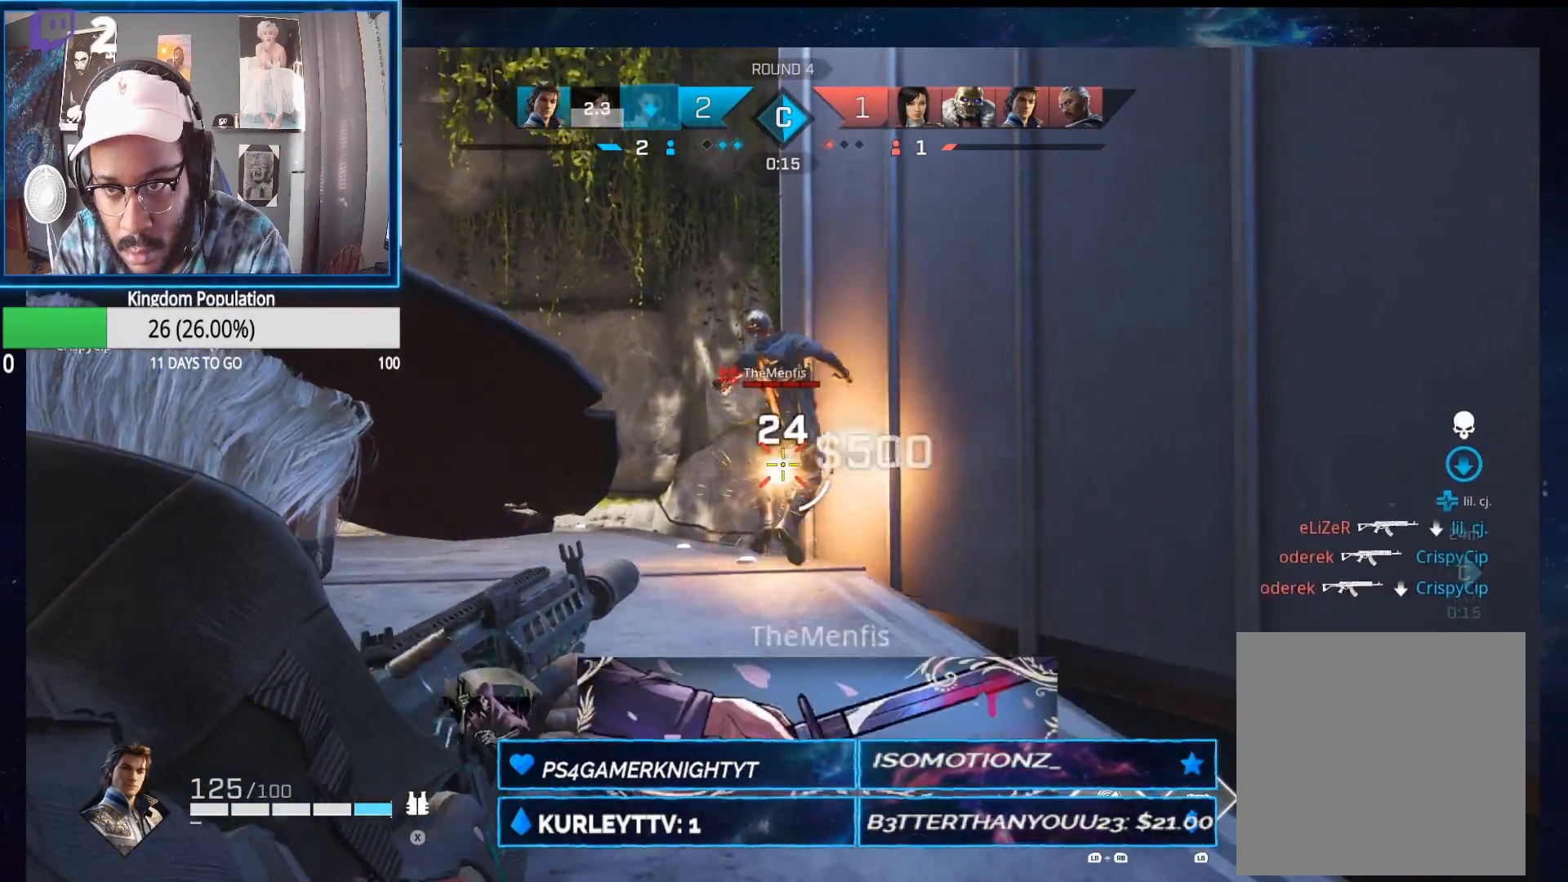
{"buttons": ["L2", "R2"], "left_stick": "down-left", "right_stick": "center", "events": [[150, "right_stick", "down-left"], [250, "left_stick", "left"], [283, "right_stick", "down"], [300, "left_stick", "down-left"], [383, "right_stick", "down-left"], [483, "right_stick", "center"]]}
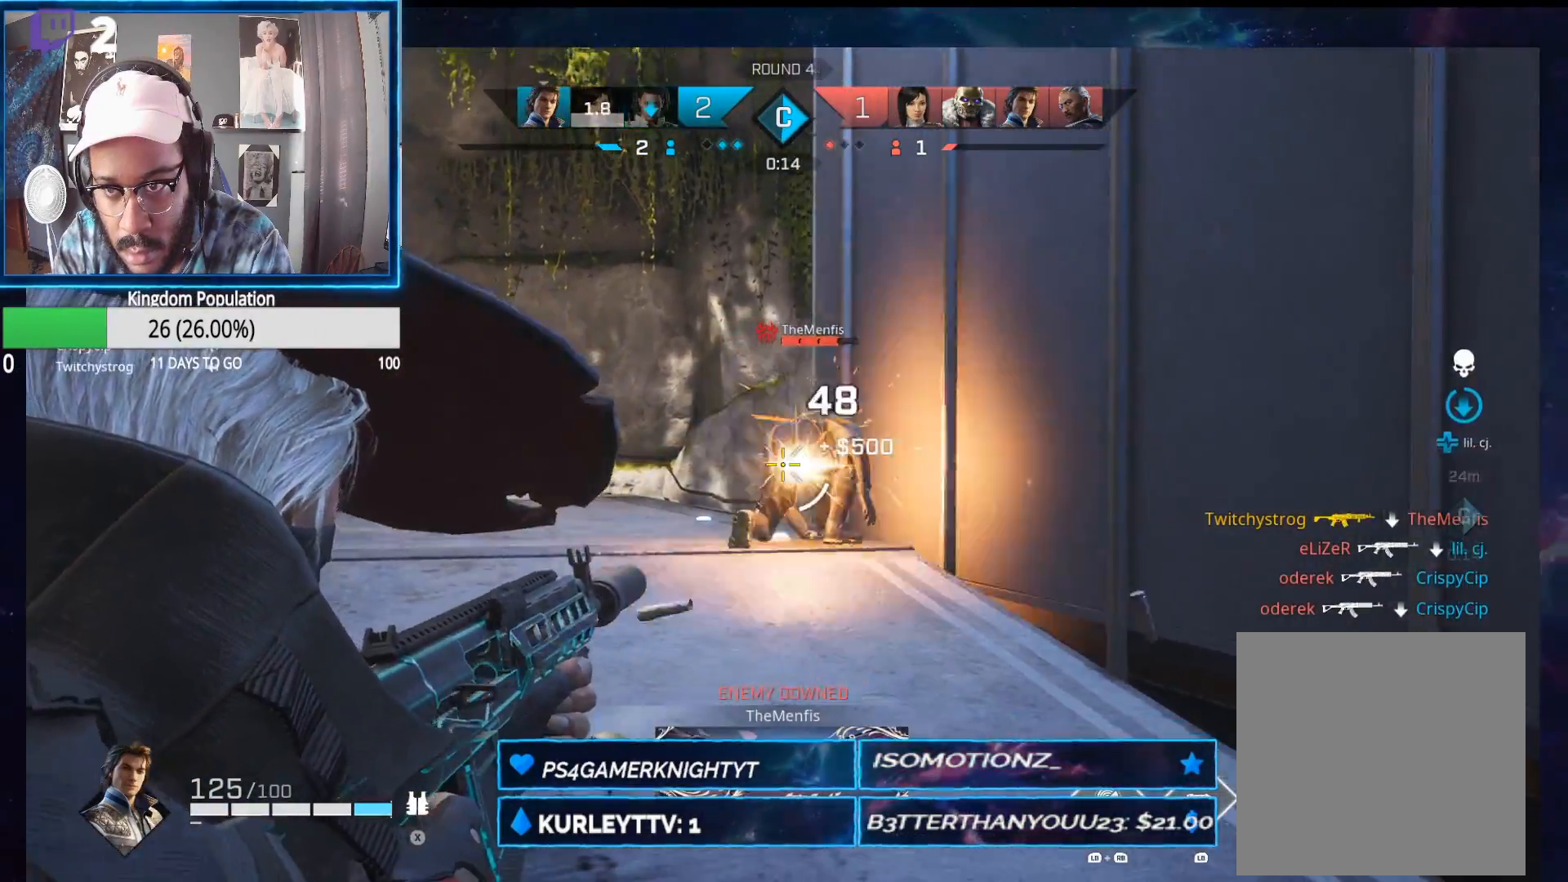
{"buttons": ["L2", "R2"], "left_stick": "down-left", "right_stick": "down", "events": [[17, "left_stick", "down"], [50, "right_stick", "down"], [300, "left_stick", "center"], [417, "left_stick", "down-left"]]}
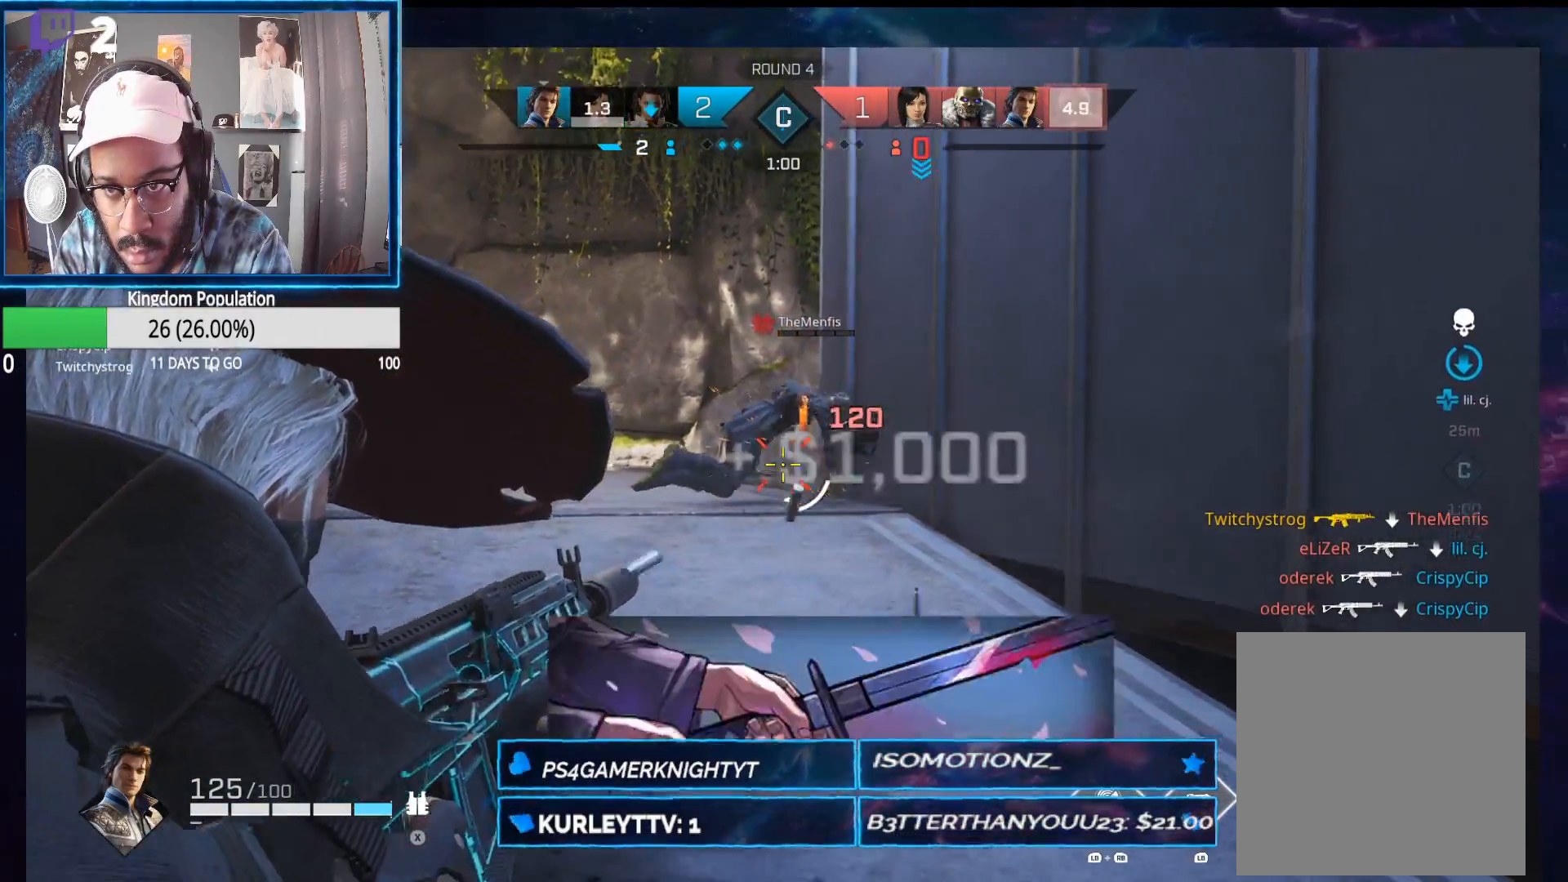
{"buttons": [], "left_stick": "up", "right_stick": "center", "events": [[150, "left_stick", "center"], [150, "right_stick", "center"], [233, "left_stick", "up"], [300, "right_stick", "up"], [400, "right_stick", "center"], [417, "R2", "up"], [483, "L2", "up"]]}
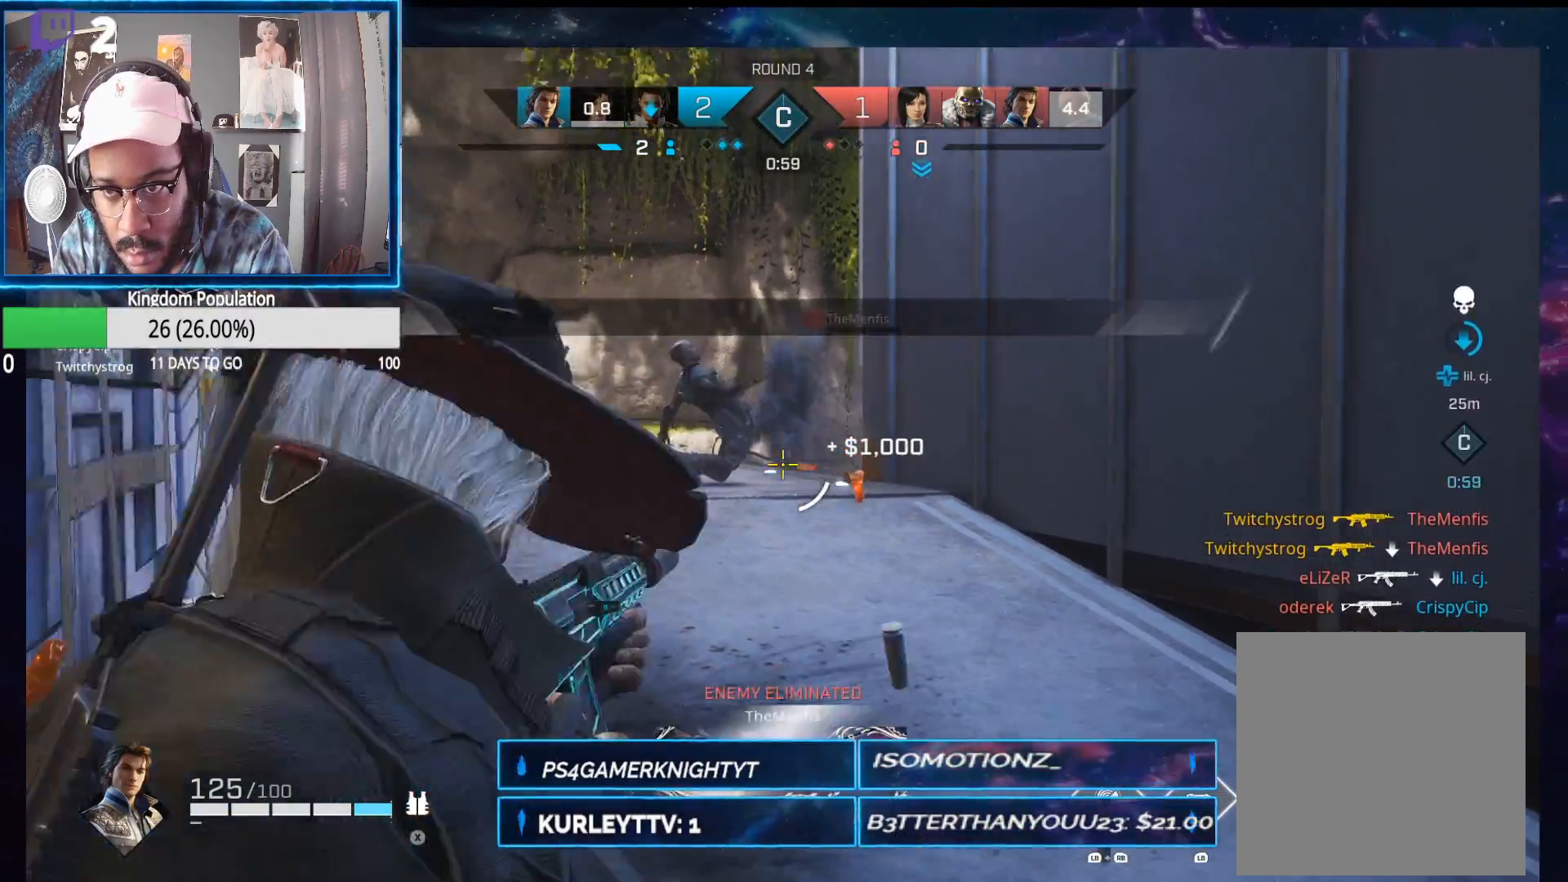
{"buttons": [], "left_stick": "up", "right_stick": "center", "events": [[50, "R1", "down"], [150, "R1", "up"]]}
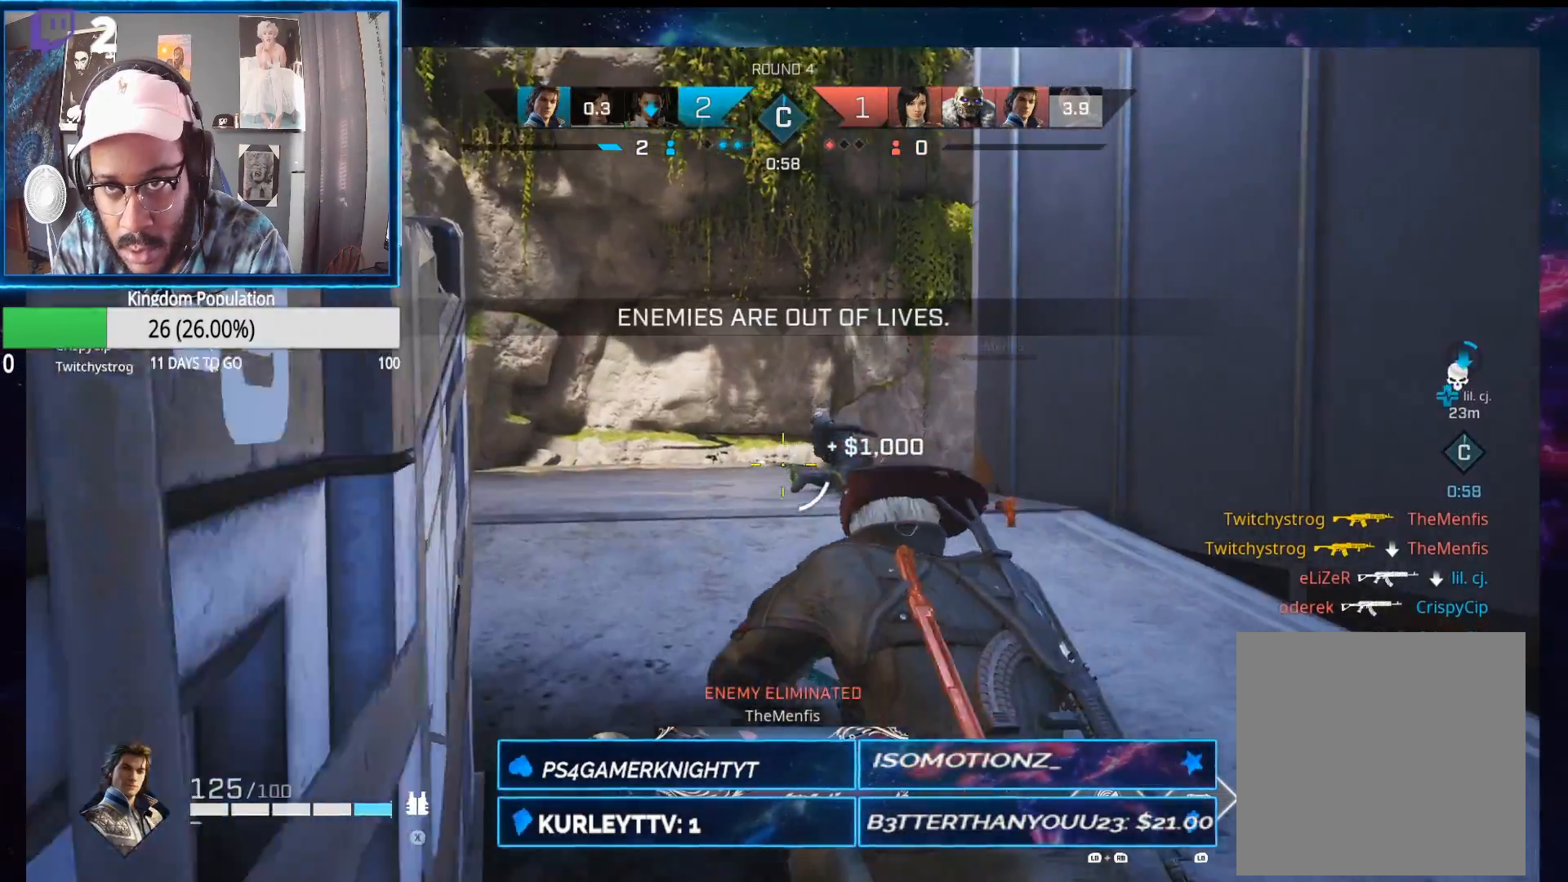
{"buttons": ["L2"], "left_stick": "up-left", "right_stick": "center", "events": [[83, "L2", "down"], [83, "left_stick", "up-left"], [250, "right_stick", "right"], [450, "right_stick", "center"]]}
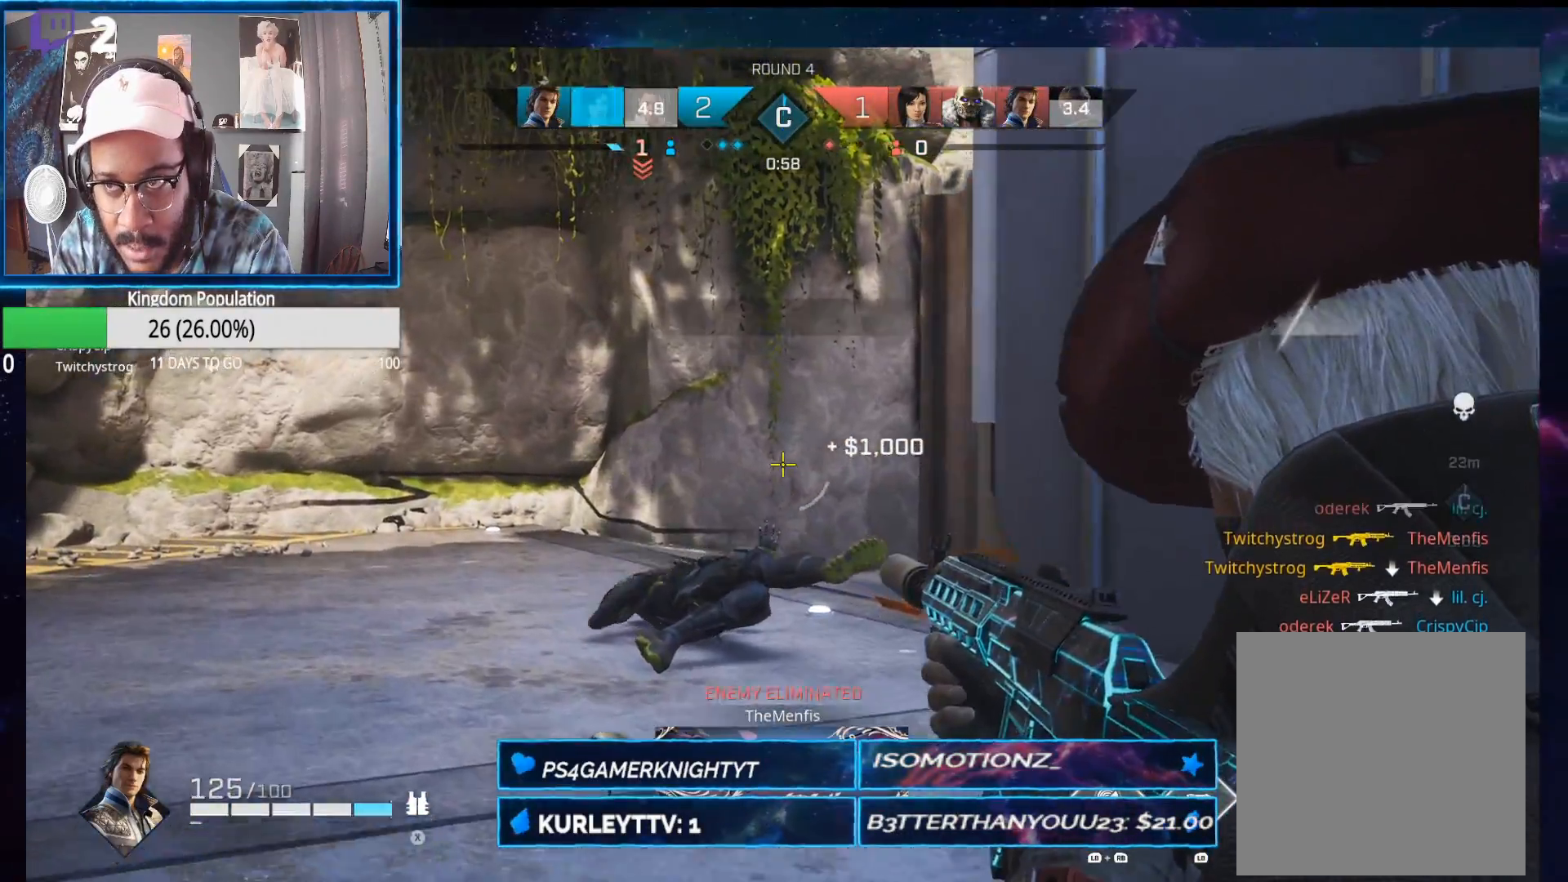
{"buttons": ["L2"], "left_stick": "up-left", "right_stick": "down-right", "events": [[100, "right_stick", "right"], [333, "right_stick", "down-right"]]}
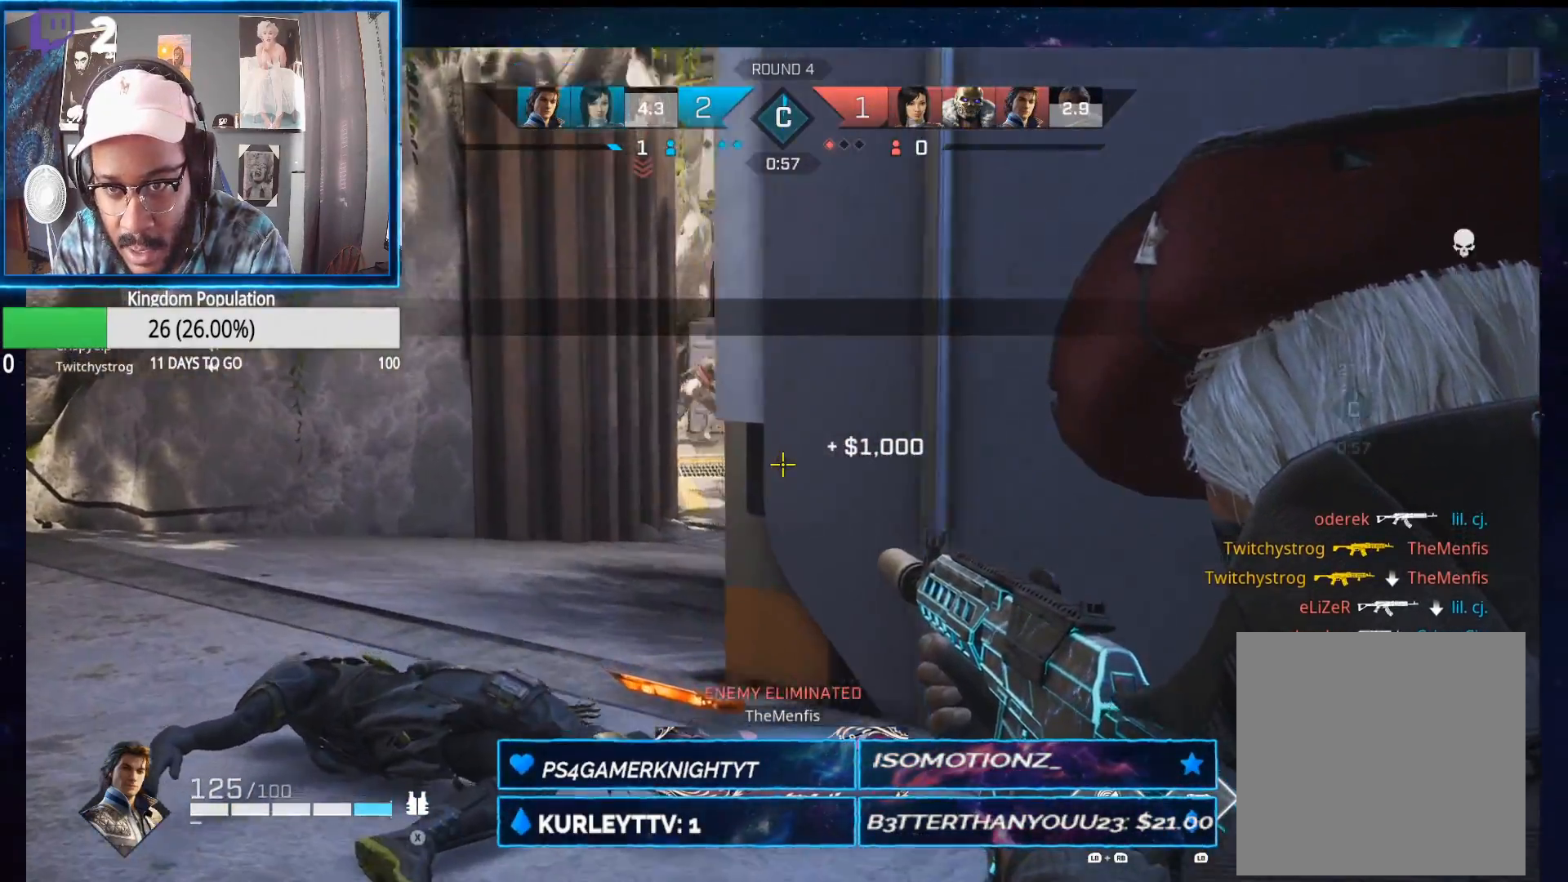
{"buttons": ["L2"], "left_stick": "up-left", "right_stick": "center", "events": [[83, "right_stick", "center"], [317, "right_stick", "up-right"], [433, "right_stick", "center"]]}
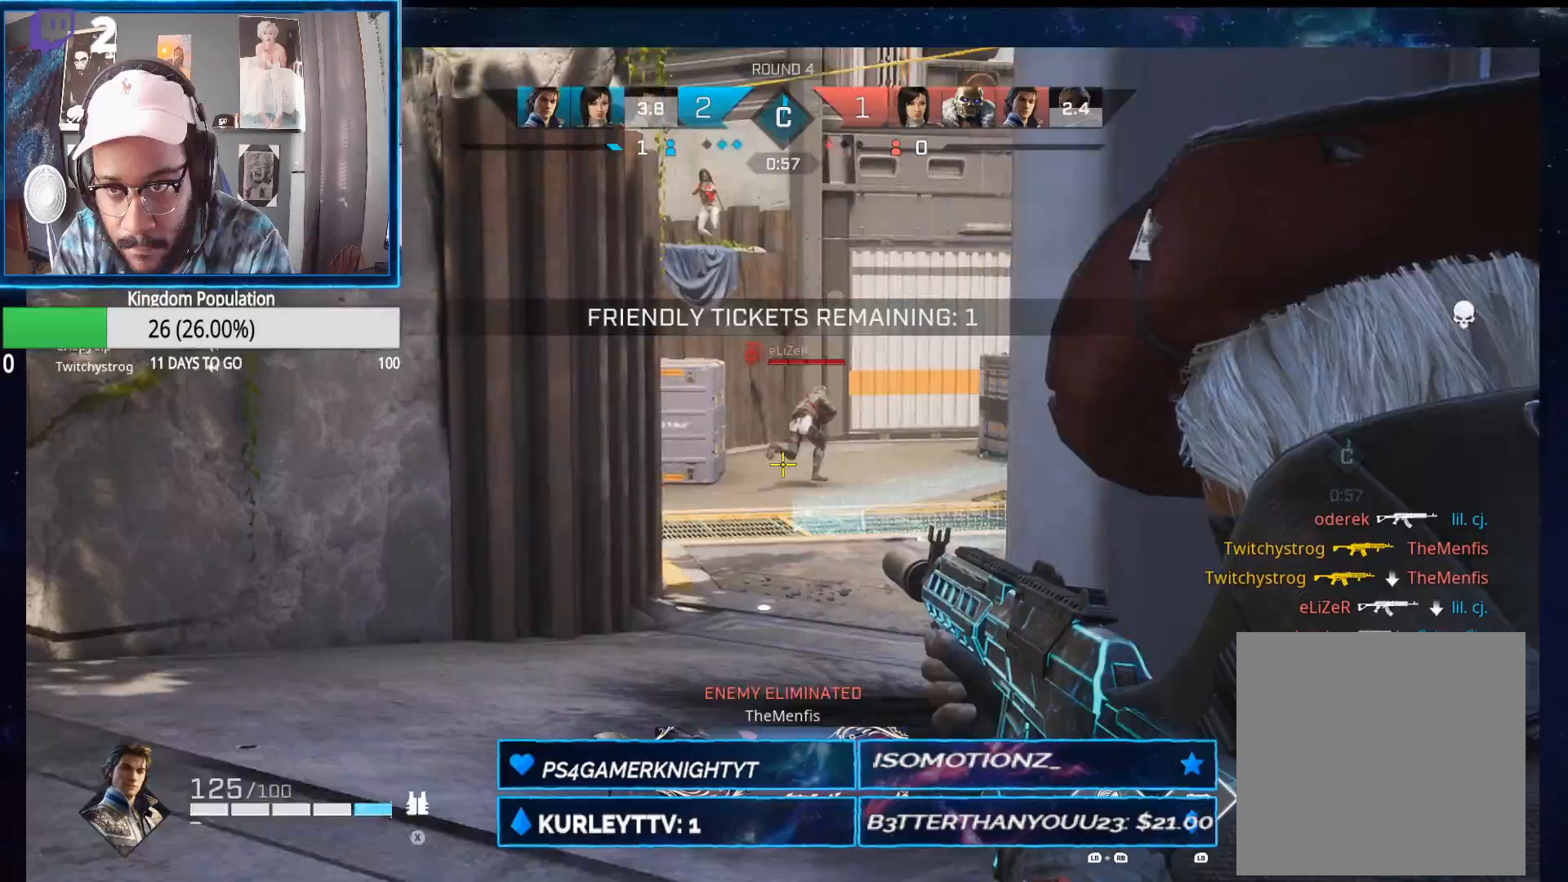
{"buttons": ["L2", "R2"], "left_stick": "up-right", "right_stick": "center", "events": [[17, "right_stick", "right"], [133, "R2", "down"], [217, "right_stick", "up-left"], [300, "right_stick", "down-left"], [317, "left_stick", "up"], [350, "right_stick", "center"], [417, "left_stick", "up-right"]]}
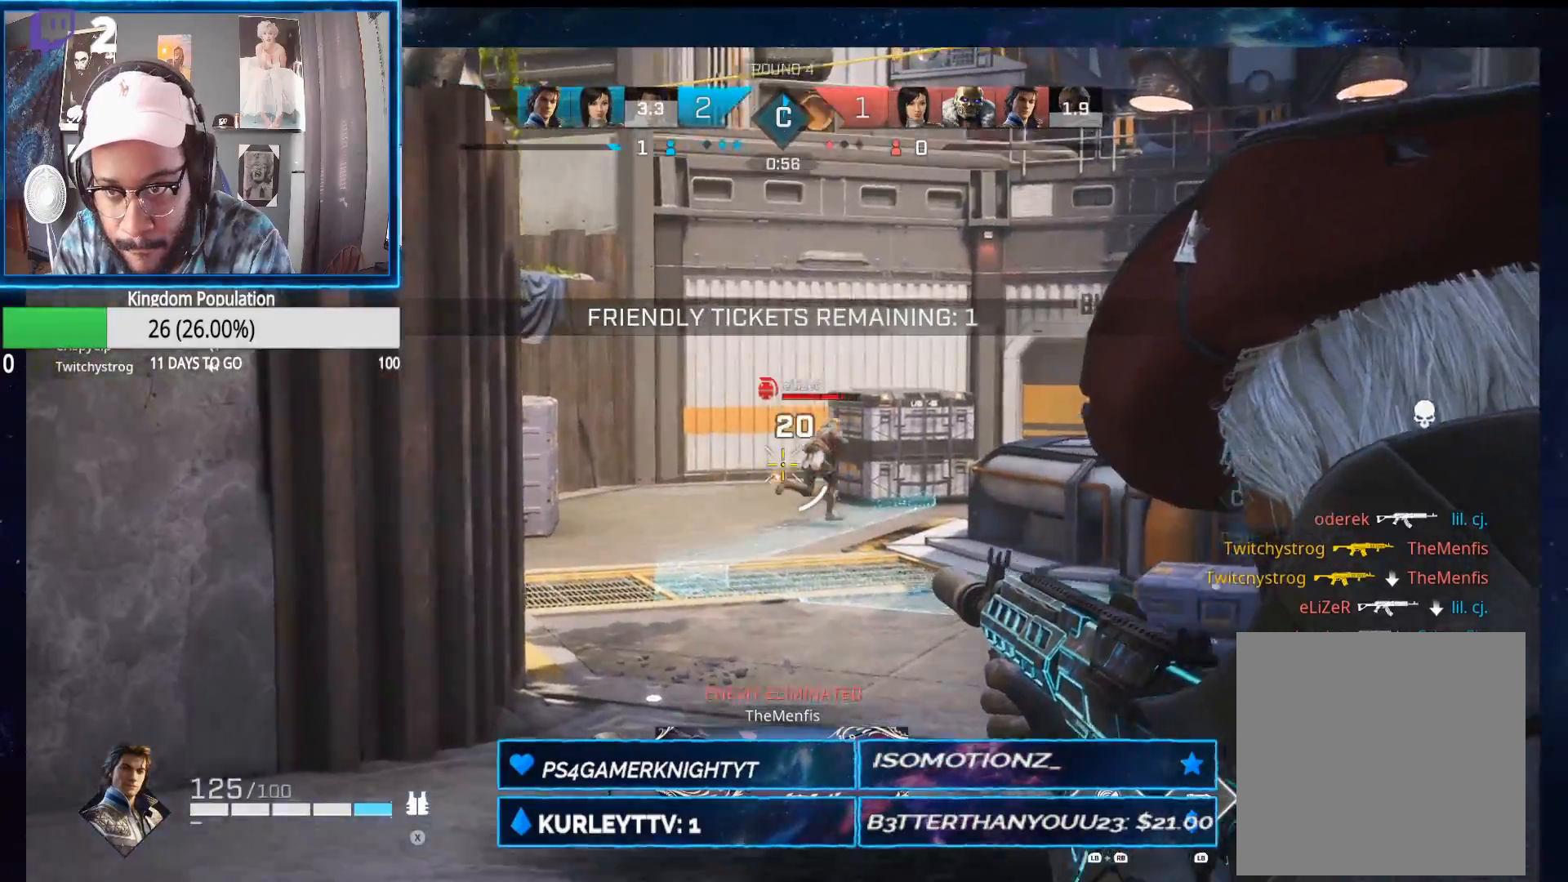
{"buttons": ["L2", "R2"], "left_stick": "up-left", "right_stick": "center", "events": [[17, "left_stick", "up"], [83, "right_stick", "right"], [117, "left_stick", "up-left"], [150, "right_stick", "center"], [283, "right_stick", "right"], [367, "right_stick", "center"]]}
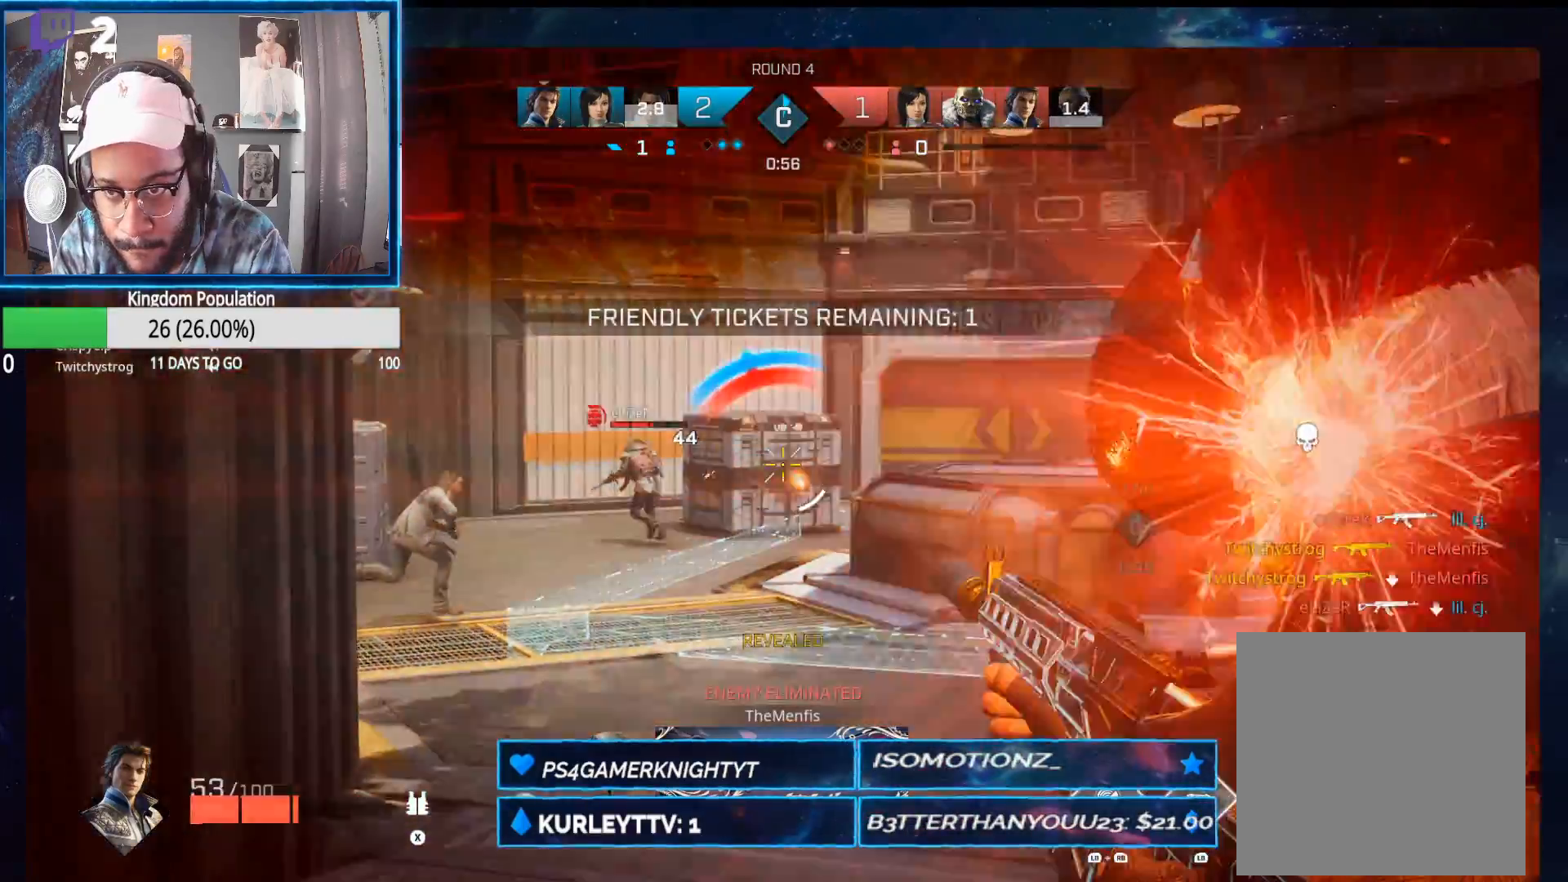
{"buttons": [], "left_stick": "left", "right_stick": "center", "events": [[33, "right_stick", "left"], [183, "right_stick", "right"], [250, "R2", "up"], [250, "right_stick", "center"], [333, "B", "down"], [367, "L2", "up"], [367, "left_stick", "left"], [433, "B", "up"]]}
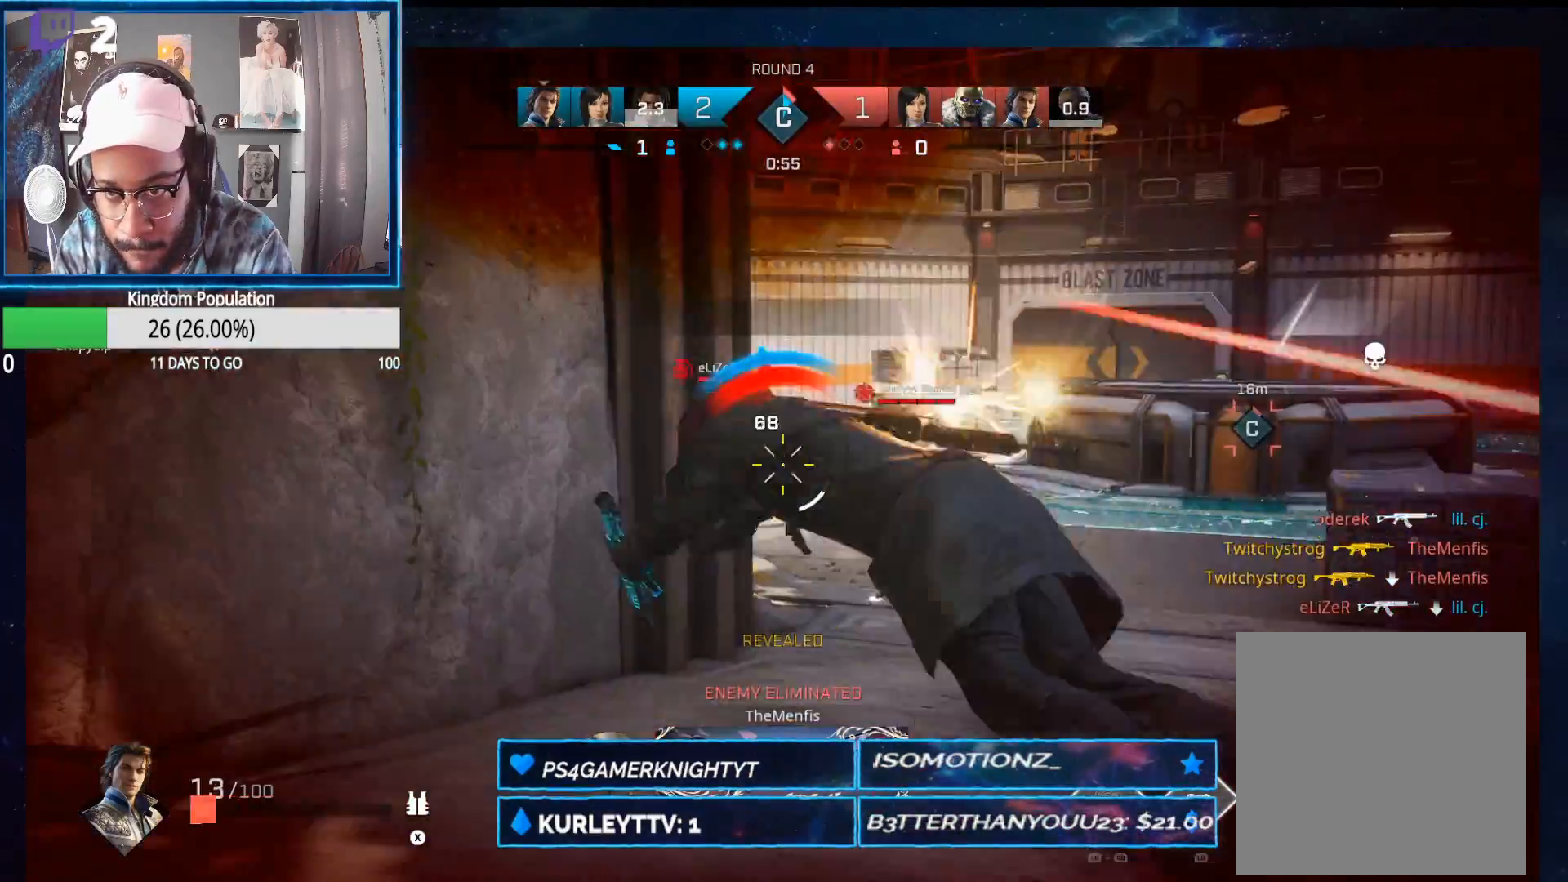
{"buttons": [], "left_stick": "down", "right_stick": "right", "events": [[83, "right_stick", "down-left"], [183, "left_stick", "down-left"], [183, "right_stick", "center"], [200, "R1", "down"], [200, "R2", "down"], [317, "R1", "up"], [317, "R2", "up"], [317, "left_stick", "down"], [383, "right_stick", "right"]]}
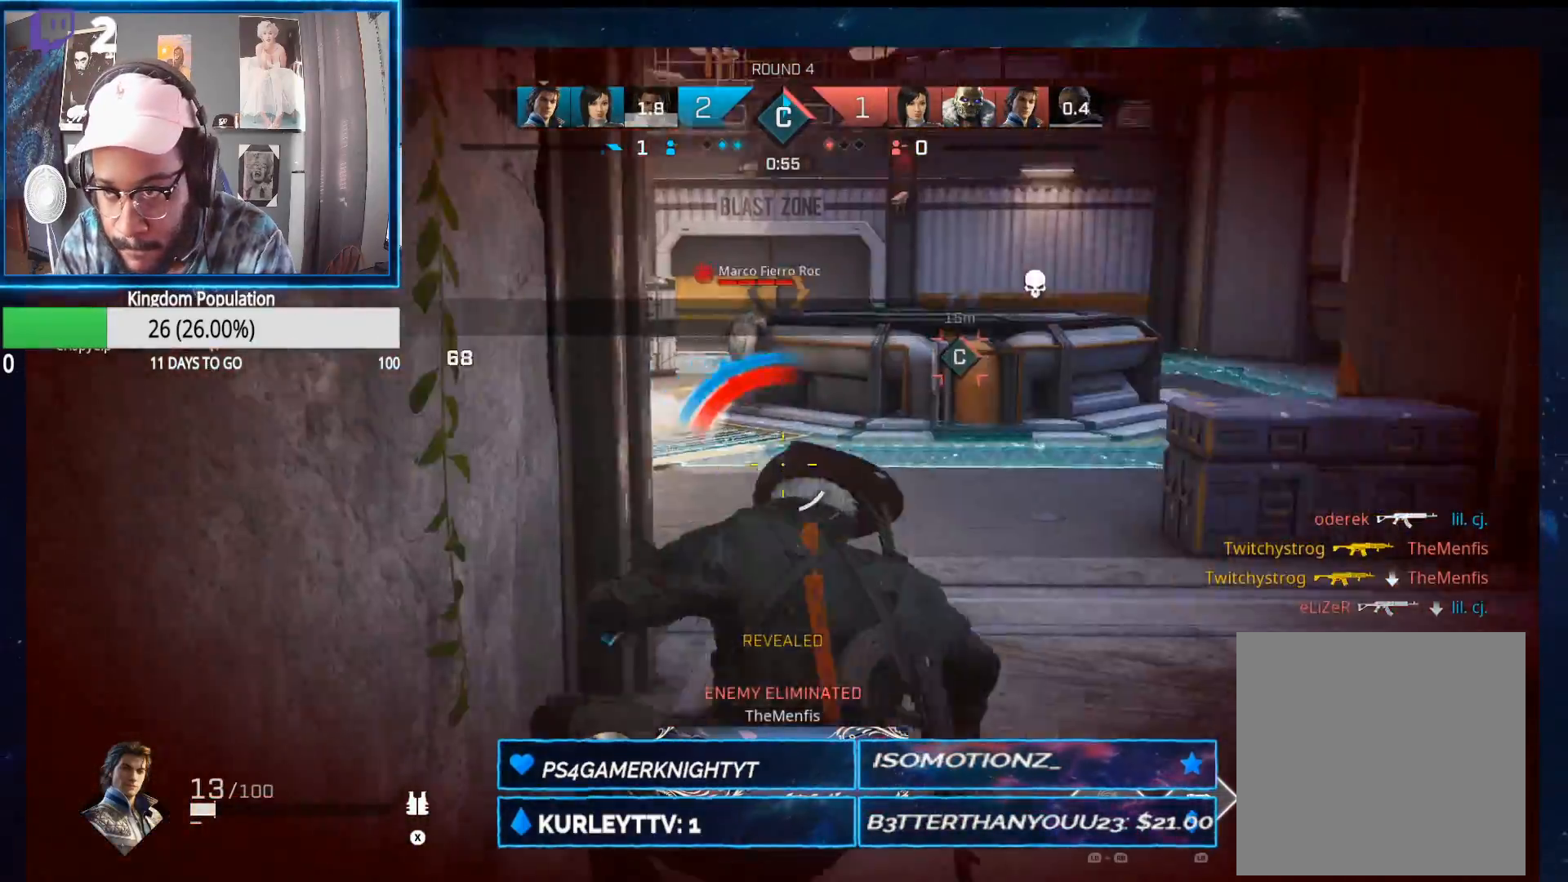
{"buttons": [], "left_stick": "right", "right_stick": "center", "events": [[50, "right_stick", "center"], [67, "left_stick", "down-left"], [83, "L1", "down"], [150, "L2", "down"], [200, "L1", "up"], [200, "L2", "up"], [333, "left_stick", "down-right"], [483, "left_stick", "right"]]}
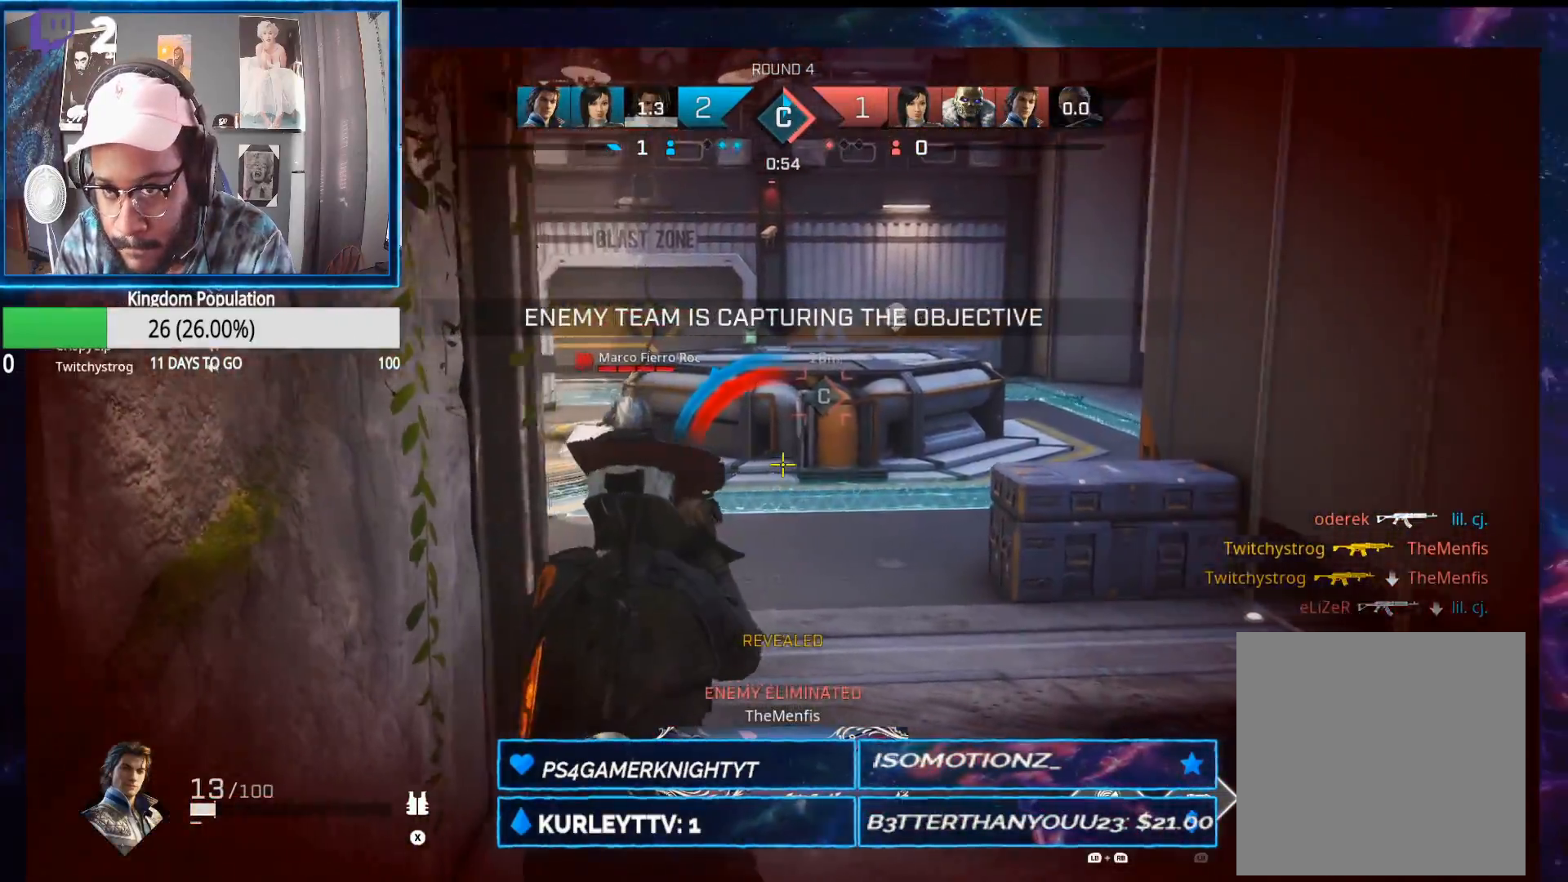
{"buttons": ["L2"], "left_stick": "down-left", "right_stick": "center", "events": [[67, "right_stick", "right"], [150, "right_stick", "center"], [283, "left_stick", "down-left"], [283, "right_stick", "left"], [450, "L2", "down"], [450, "right_stick", "center"]]}
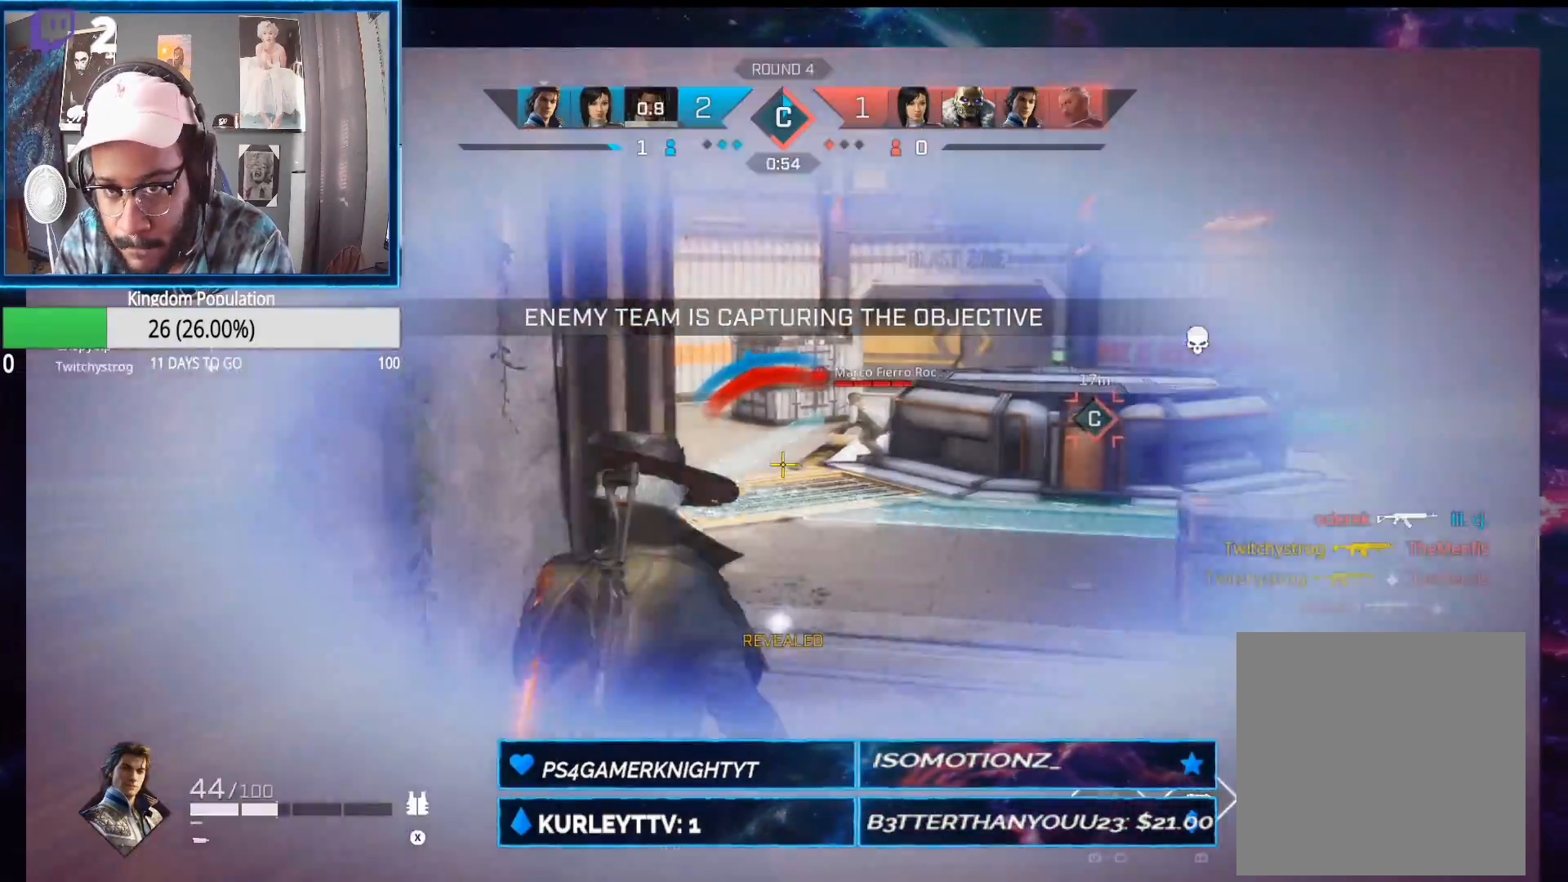
{"buttons": ["L2"], "left_stick": "down-right", "right_stick": "center", "events": [[83, "right_stick", "right"], [167, "right_stick", "up-right"], [250, "left_stick", "down"], [267, "right_stick", "center"], [450, "left_stick", "down-right"]]}
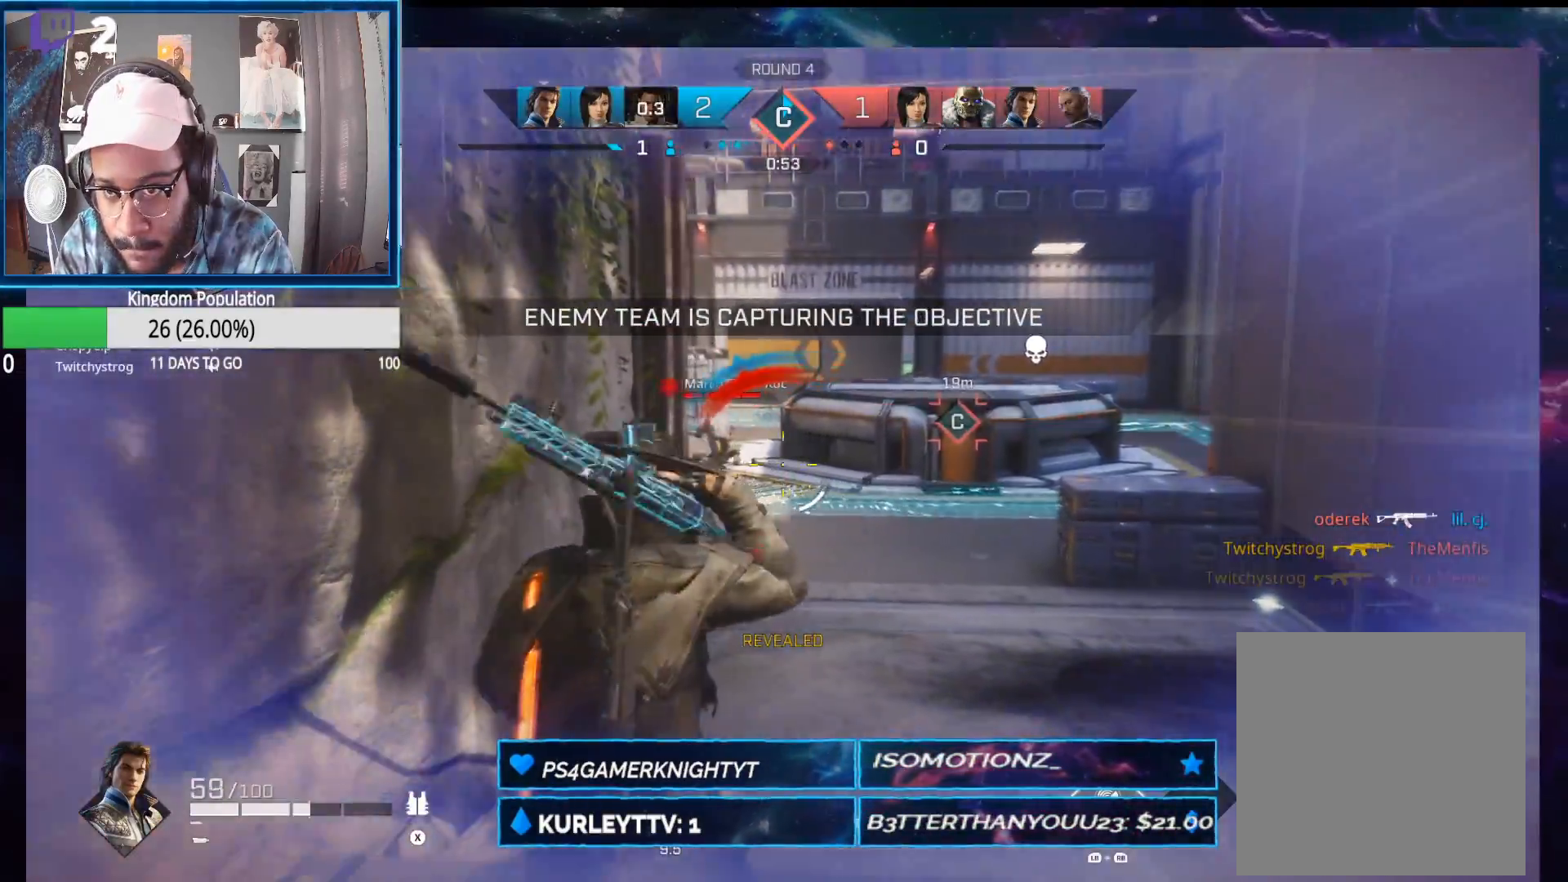
{"buttons": ["L2", "R2"], "left_stick": "down-left", "right_stick": "center", "events": [[50, "right_stick", "up-left"], [217, "left_stick", "down-left"], [283, "right_stick", "center"], [317, "R2", "down"]]}
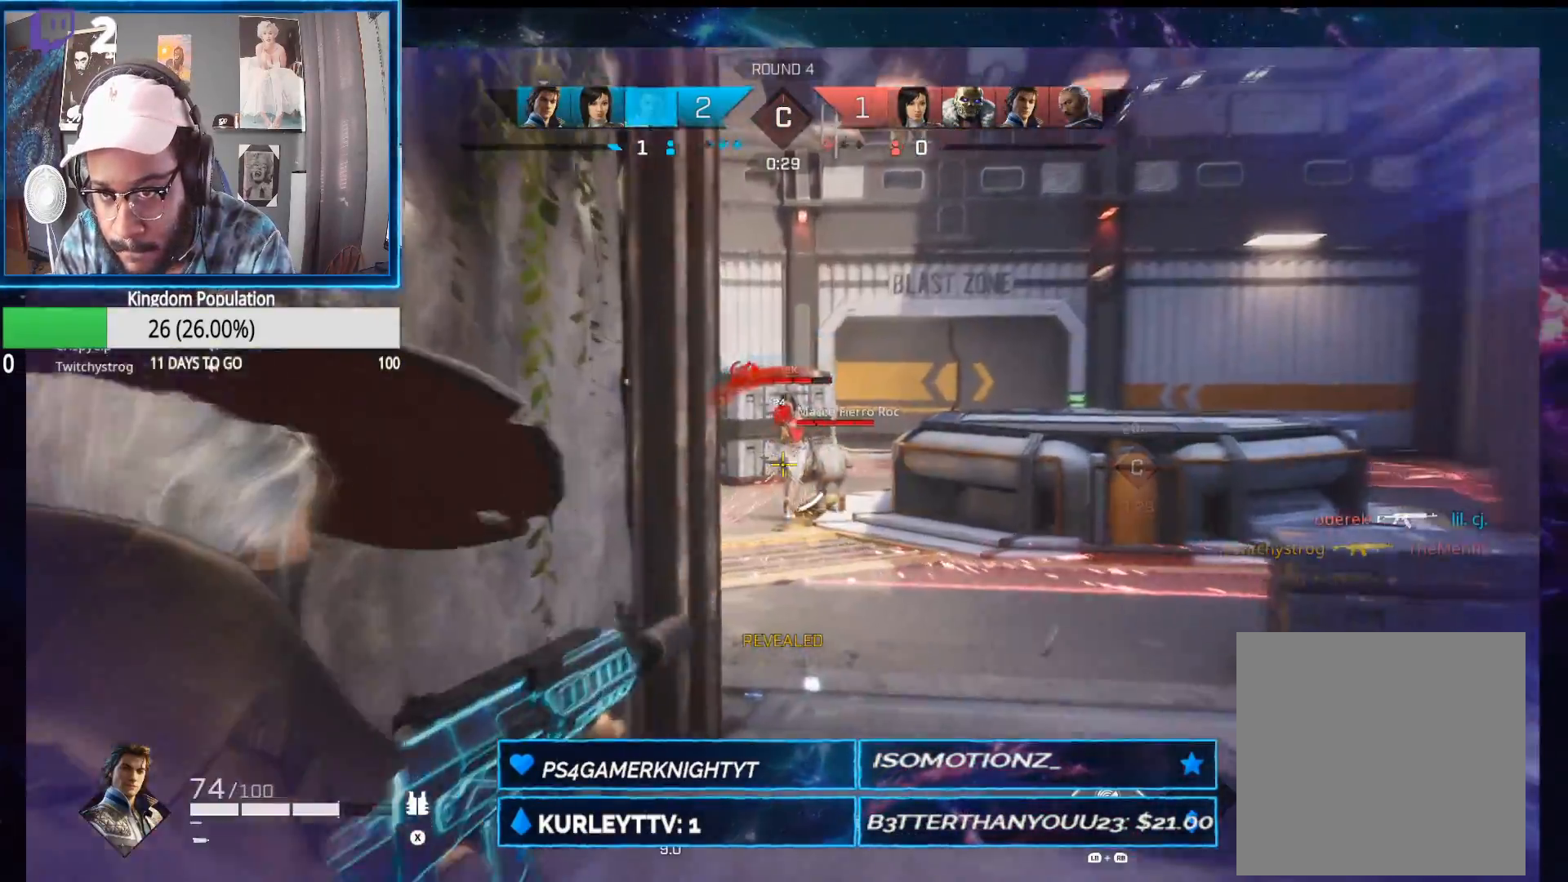
{"buttons": ["L2", "R2"], "left_stick": "down-right", "right_stick": "down-left", "events": [[50, "right_stick", "right"], [100, "left_stick", "down-right"], [100, "right_stick", "center"], [183, "right_stick", "right"], [317, "right_stick", "center"], [400, "right_stick", "down-left"]]}
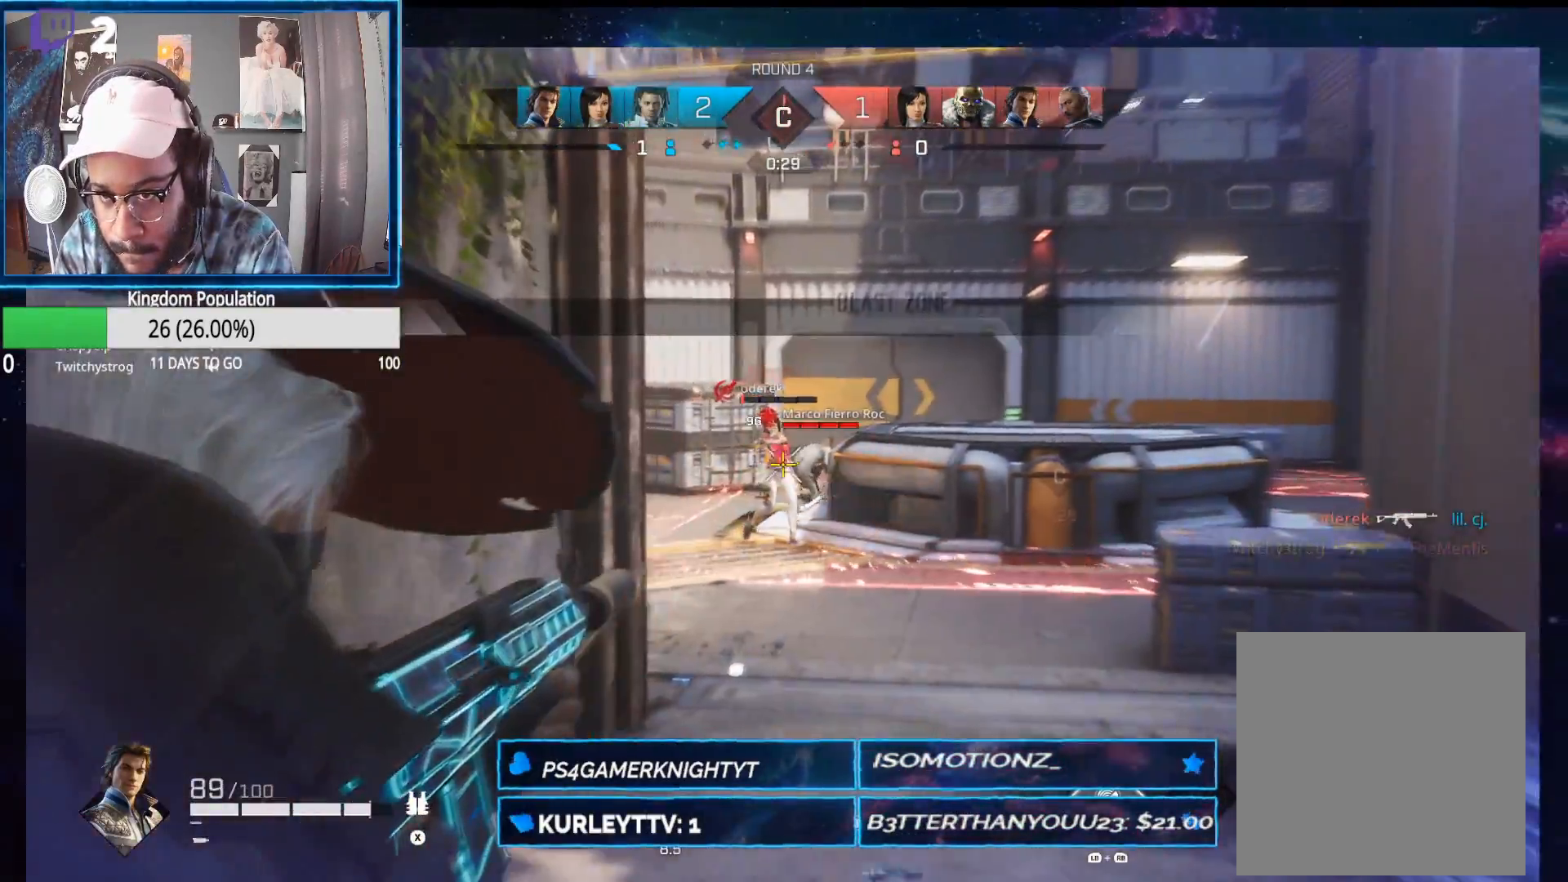
{"buttons": ["L2", "R2"], "left_stick": "up-left", "right_stick": "center", "events": [[50, "left_stick", "right"], [67, "right_stick", "center"], [167, "right_stick", "right"], [217, "left_stick", "up-left"], [217, "right_stick", "center"]]}
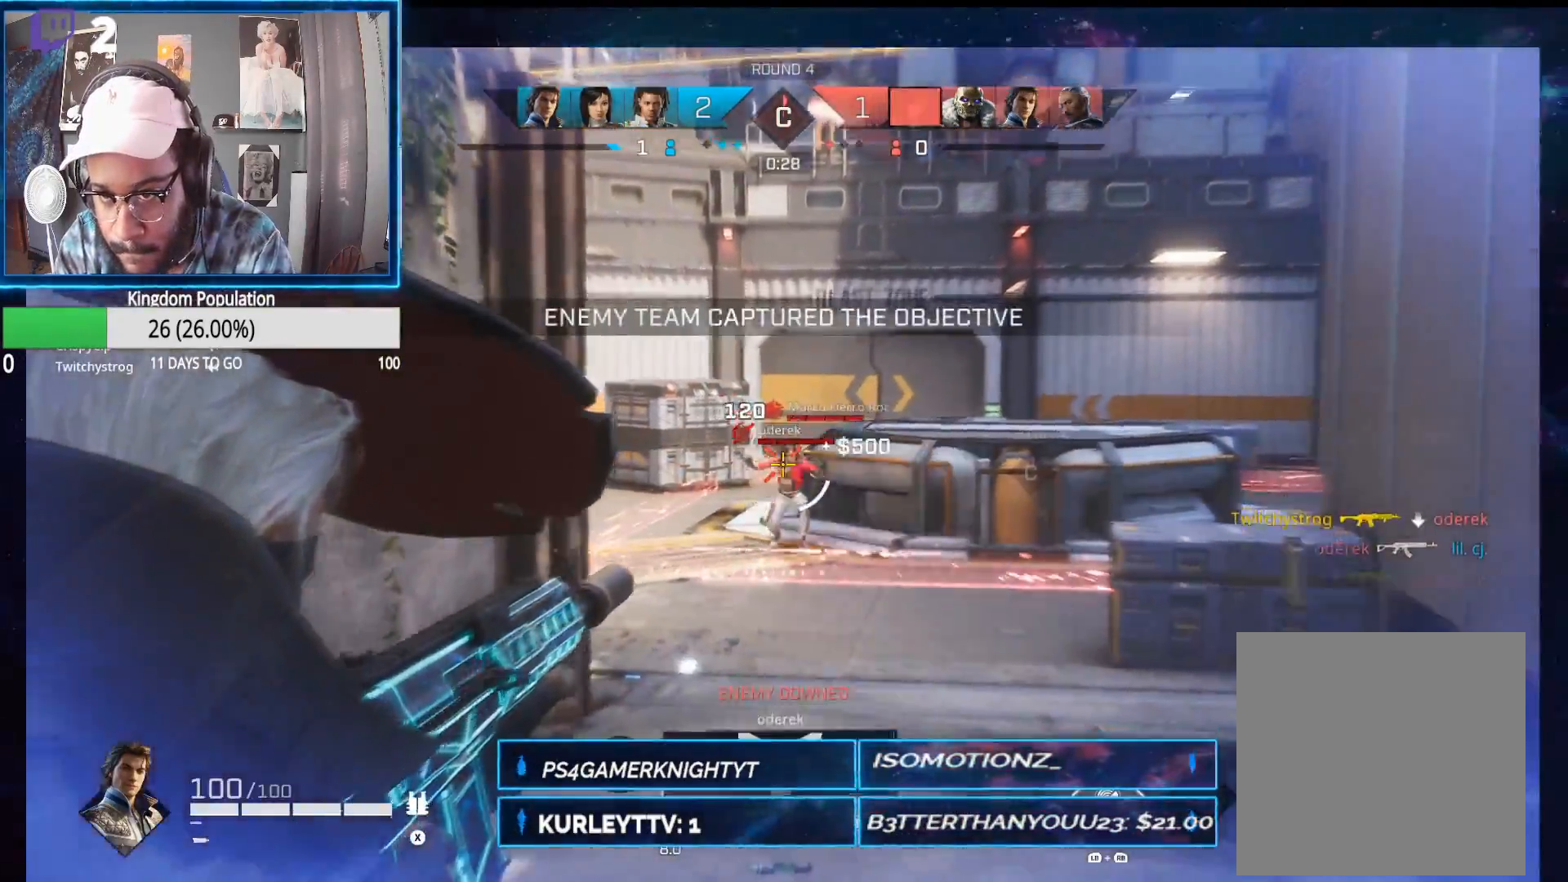
{"buttons": ["L2", "R2"], "left_stick": "down-right", "right_stick": "down-right", "events": [[33, "right_stick", "down-right"], [100, "right_stick", "center"], [133, "left_stick", "up-right"], [283, "left_stick", "up-left"], [433, "right_stick", "down-right"], [500, "left_stick", "down-right"]]}
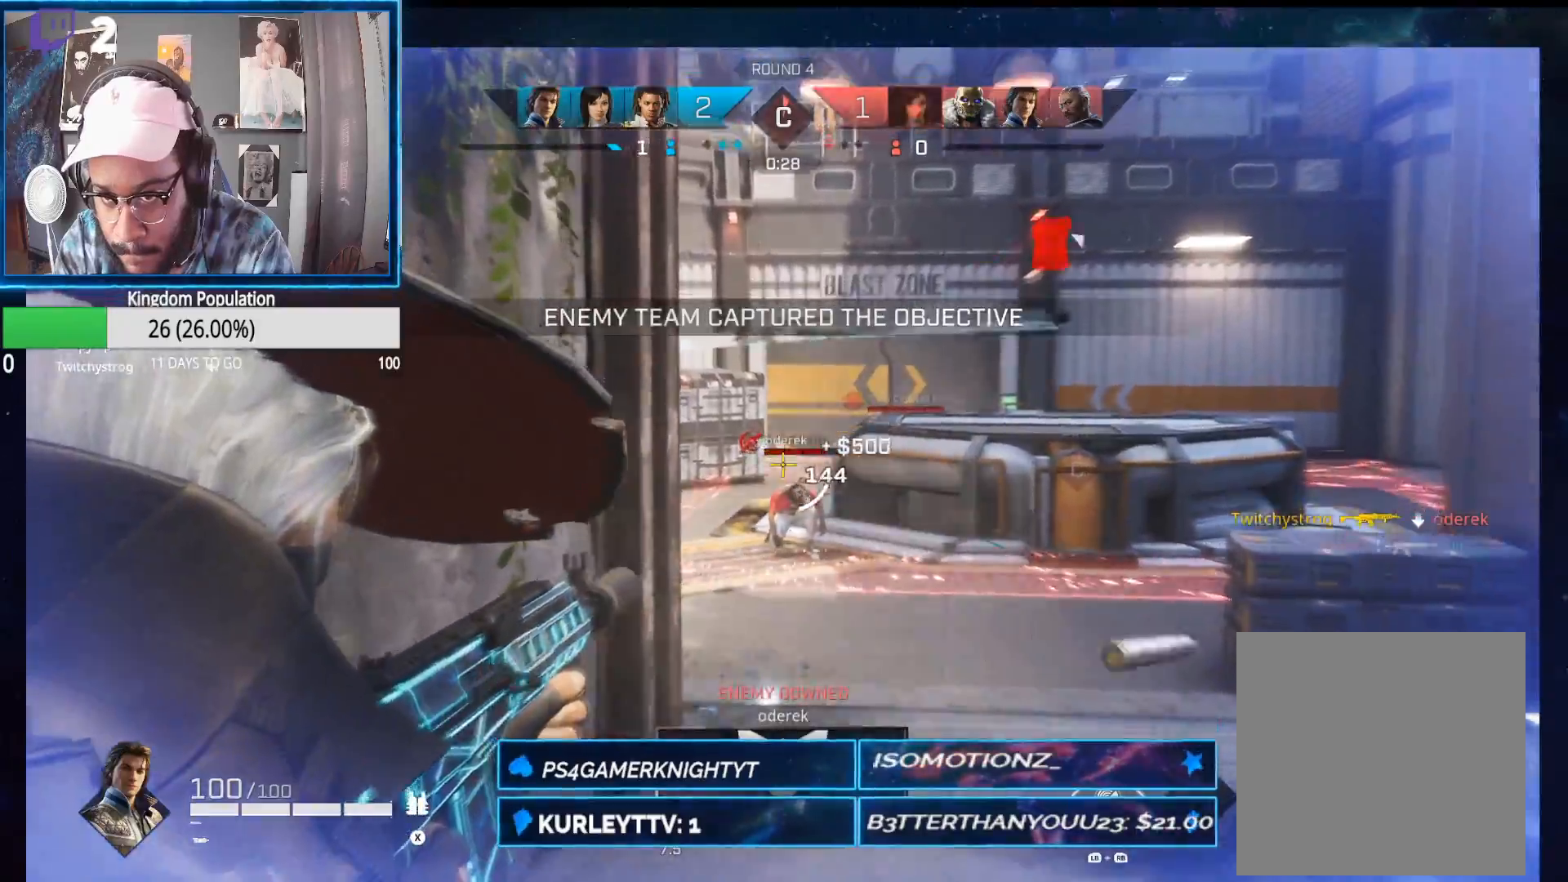
{"buttons": ["L2", "R2"], "left_stick": "down", "right_stick": "down-left", "events": [[83, "left_stick", "down"], [100, "right_stick", "down-left"], [217, "left_stick", "down-right"], [283, "right_stick", "down"], [383, "right_stick", "down-left"], [417, "left_stick", "down"]]}
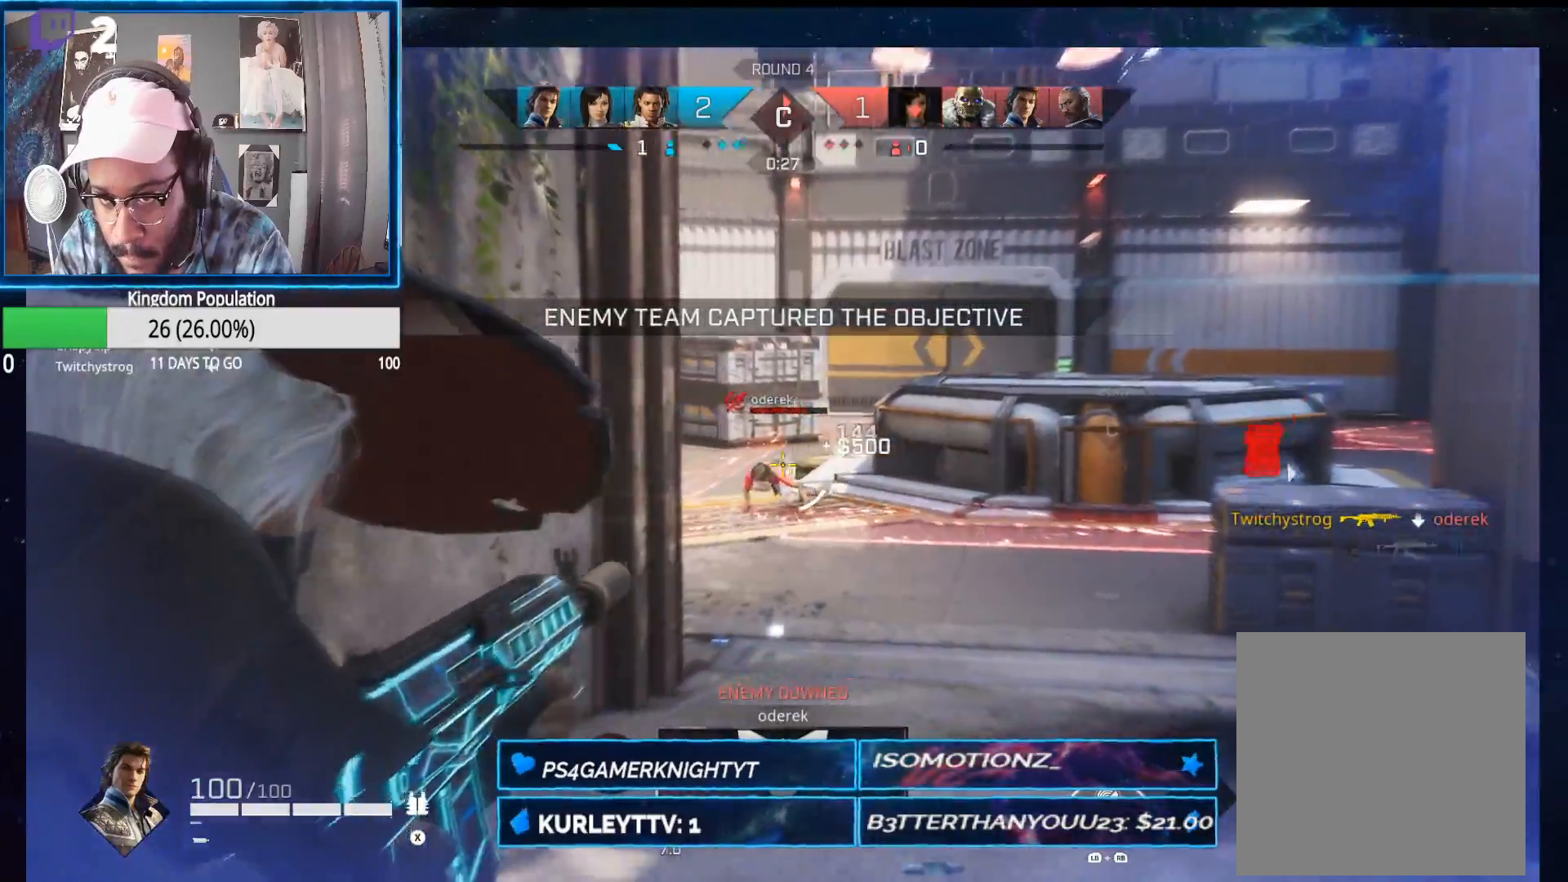
{"buttons": ["L2", "R2"], "left_stick": "right", "right_stick": "center", "events": [[50, "right_stick", "center"], [117, "left_stick", "down-right"], [117, "right_stick", "down"], [233, "right_stick", "down-left"], [417, "right_stick", "center"], [500, "left_stick", "right"]]}